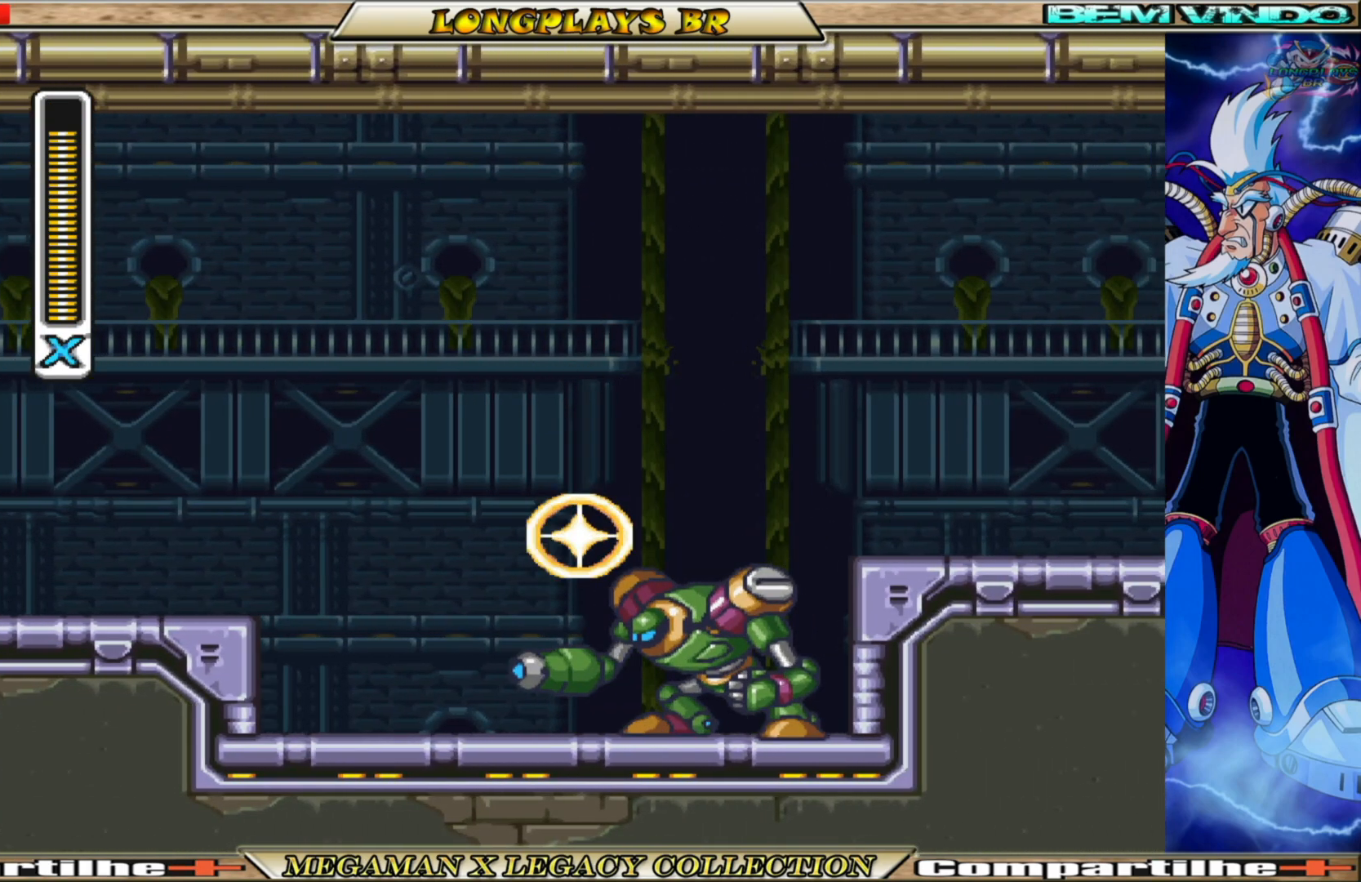
Gameplay with a controller (Xbox layout); each line is a JSON object with the inputs held at the frame after it. "events" lists button and stick changes between this image and that frame as [ms after this image, input, new state], when the widget could be followed in between. Not read: L3 R3.
{"buttons": ["A", "B", "DPAD_RIGHT"], "left_stick": "center", "right_stick": "center", "events": [[200, "B", "down"], [217, "A", "down"]]}
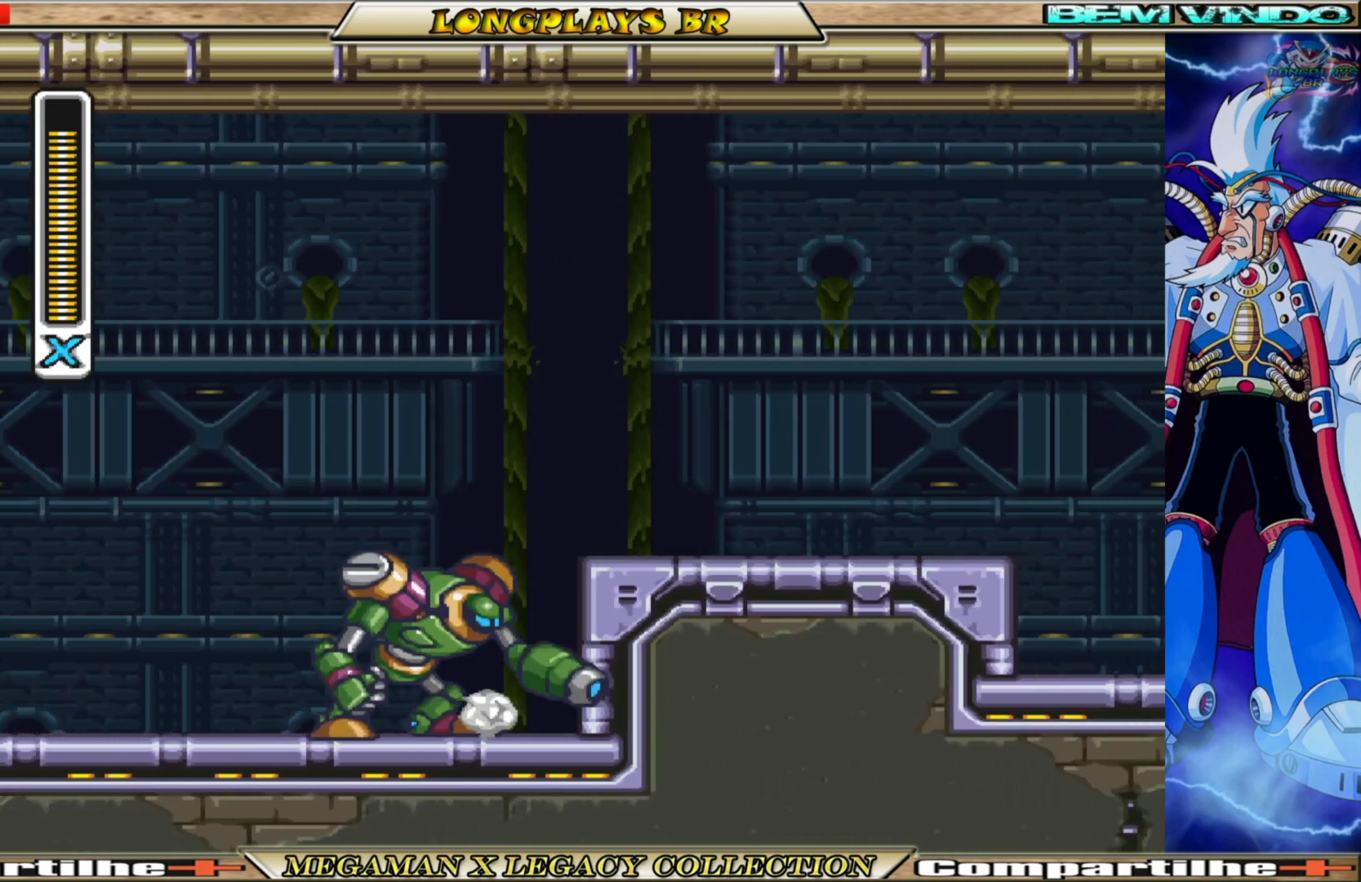
{"buttons": ["B", "DPAD_RIGHT"], "left_stick": "center", "right_stick": "center", "events": [[167, "A", "up"], [183, "B", "up"], [450, "B", "down"]]}
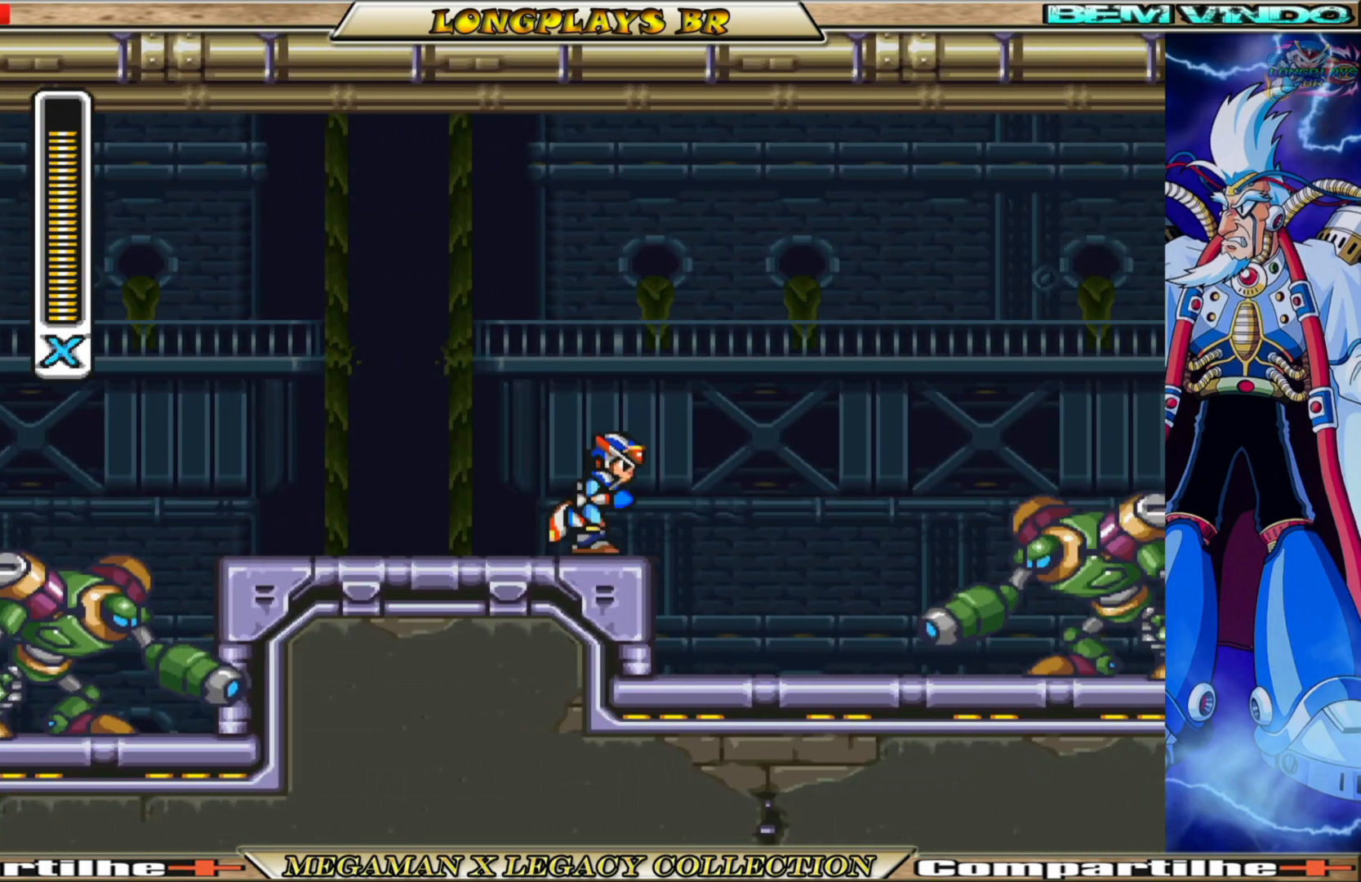
{"buttons": ["A", "B", "DPAD_RIGHT"], "left_stick": "center", "right_stick": "center", "events": [[17, "A", "down"]]}
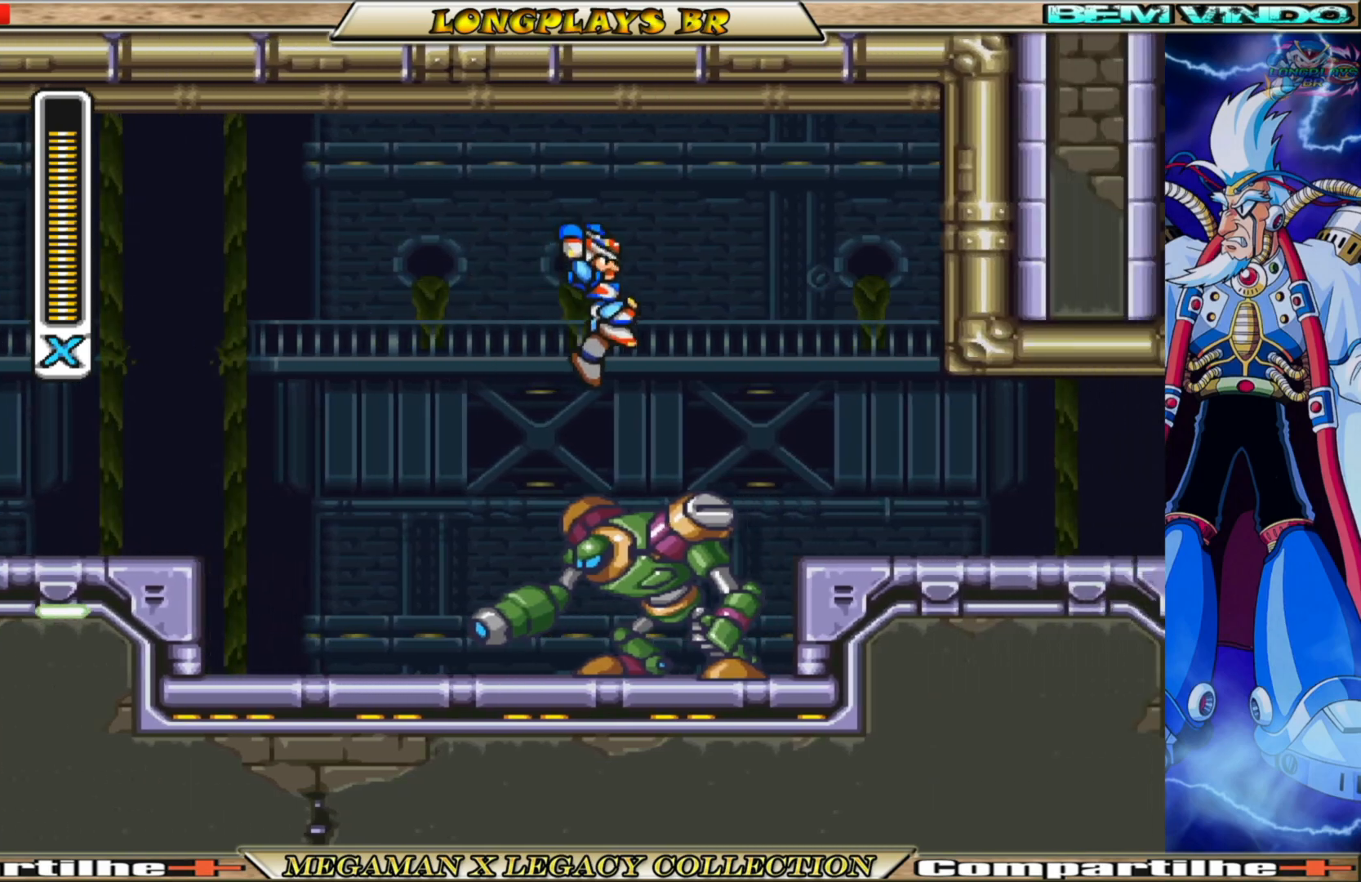
{"buttons": ["B", "DPAD_RIGHT"], "left_stick": "center", "right_stick": "center", "events": [[150, "A", "up"], [200, "B", "up"], [450, "B", "down"]]}
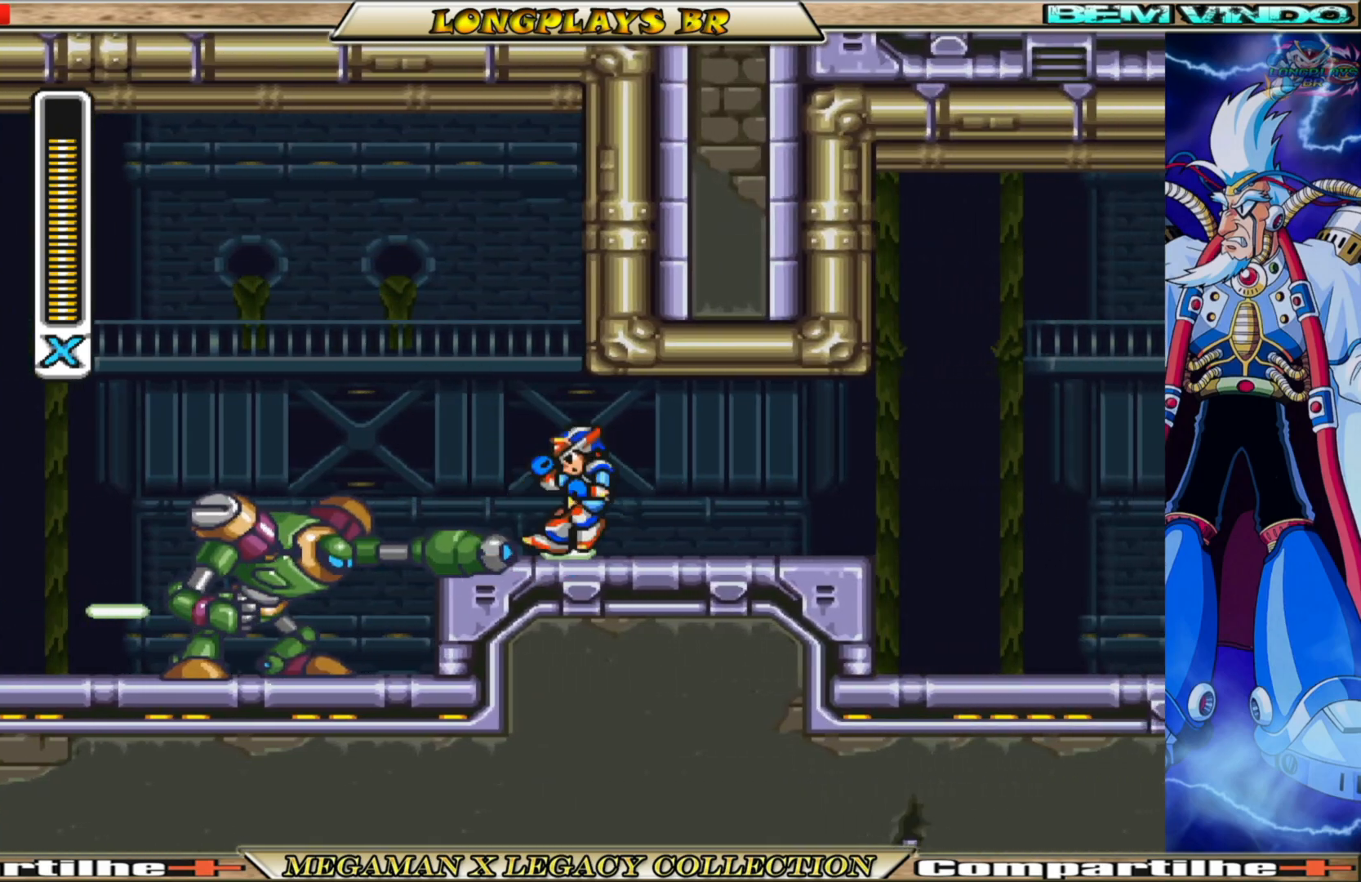
{"buttons": ["DPAD_RIGHT"], "left_stick": "center", "right_stick": "center", "events": [[383, "B", "up"]]}
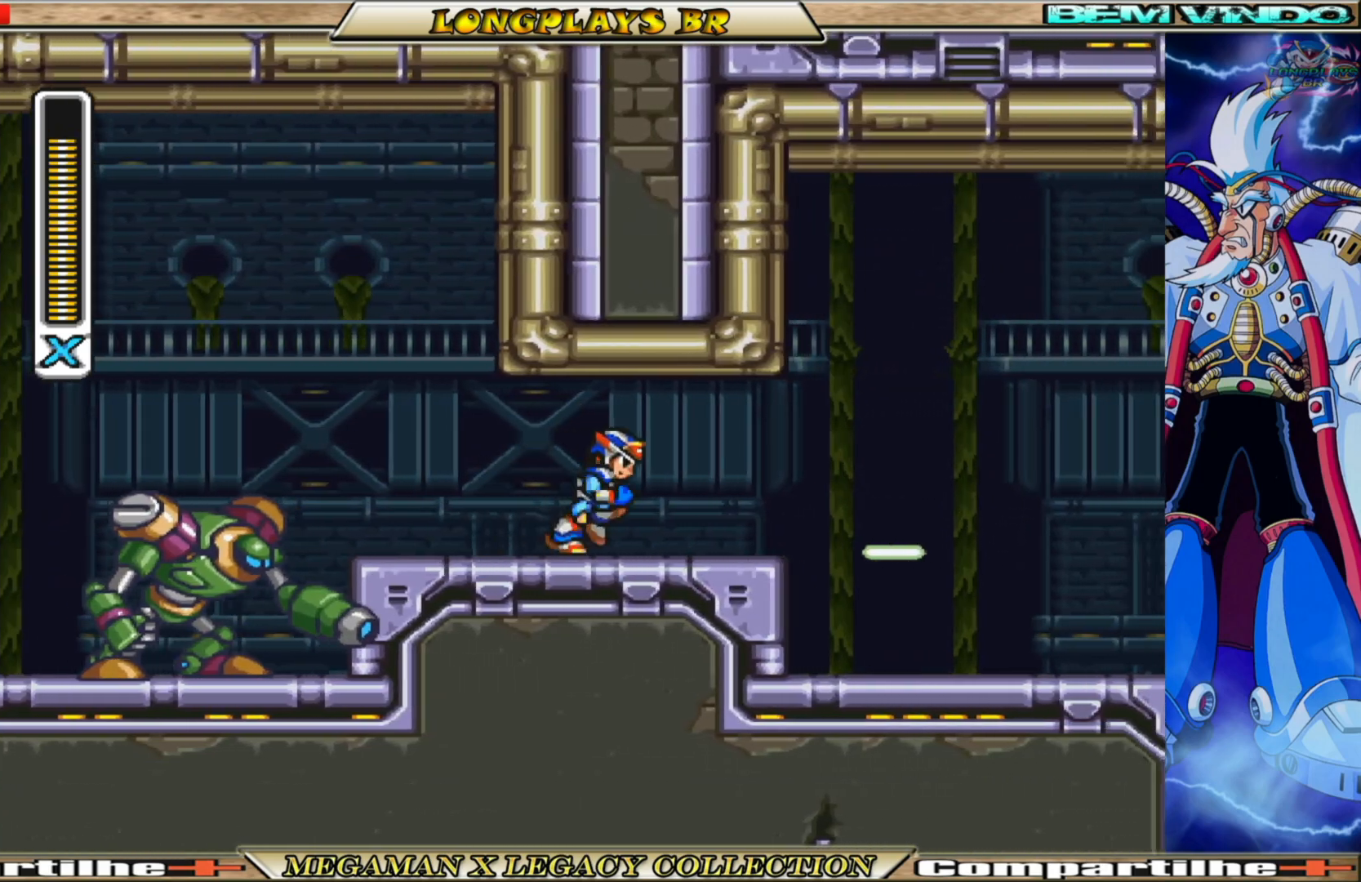
{"buttons": ["B", "DPAD_RIGHT"], "left_stick": "center", "right_stick": "center", "events": [[83, "B", "down"]]}
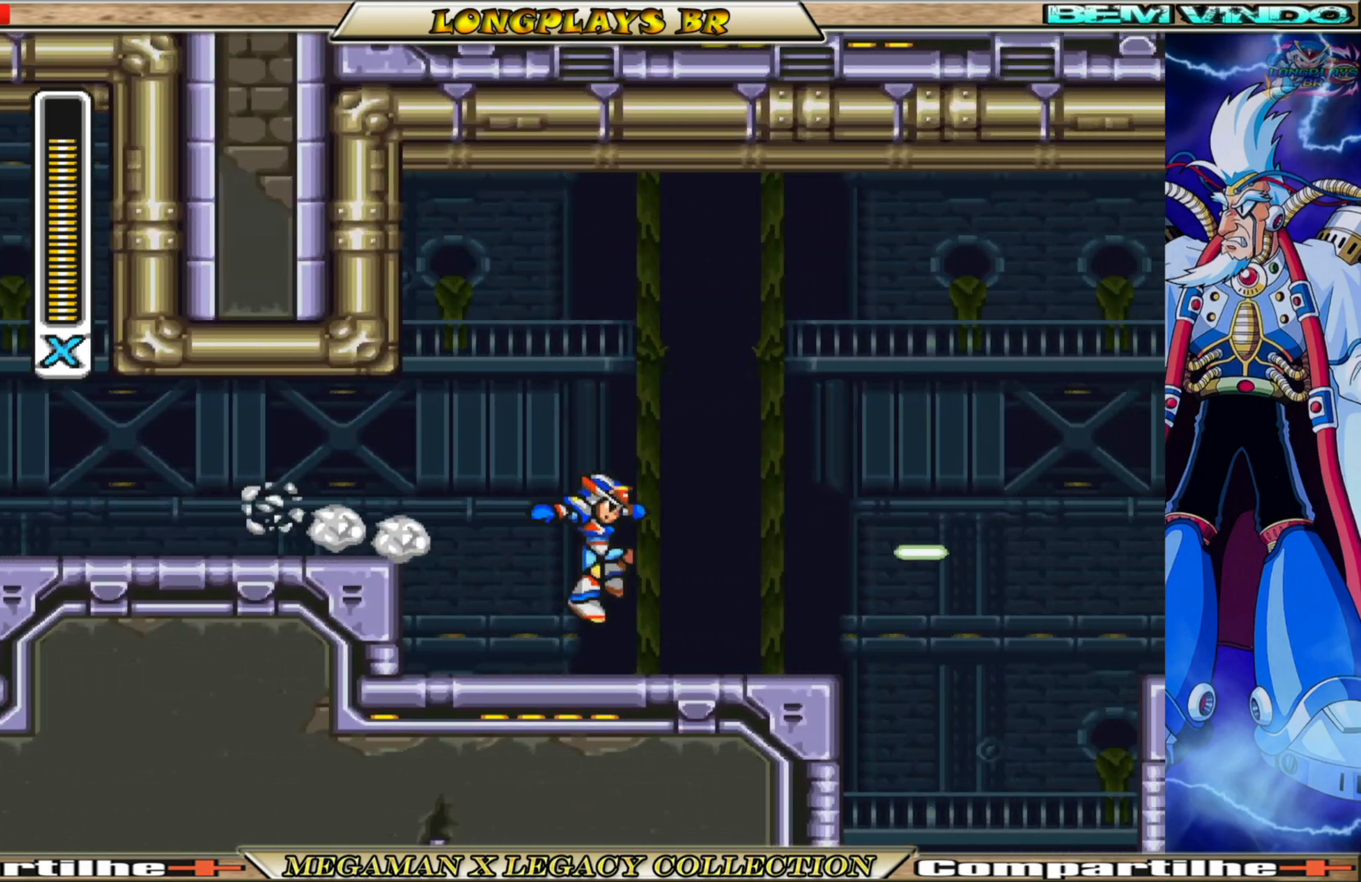
{"buttons": ["A", "B", "DPAD_RIGHT"], "left_stick": "center", "right_stick": "center", "events": [[33, "B", "up"], [250, "B", "down"], [283, "A", "down"]]}
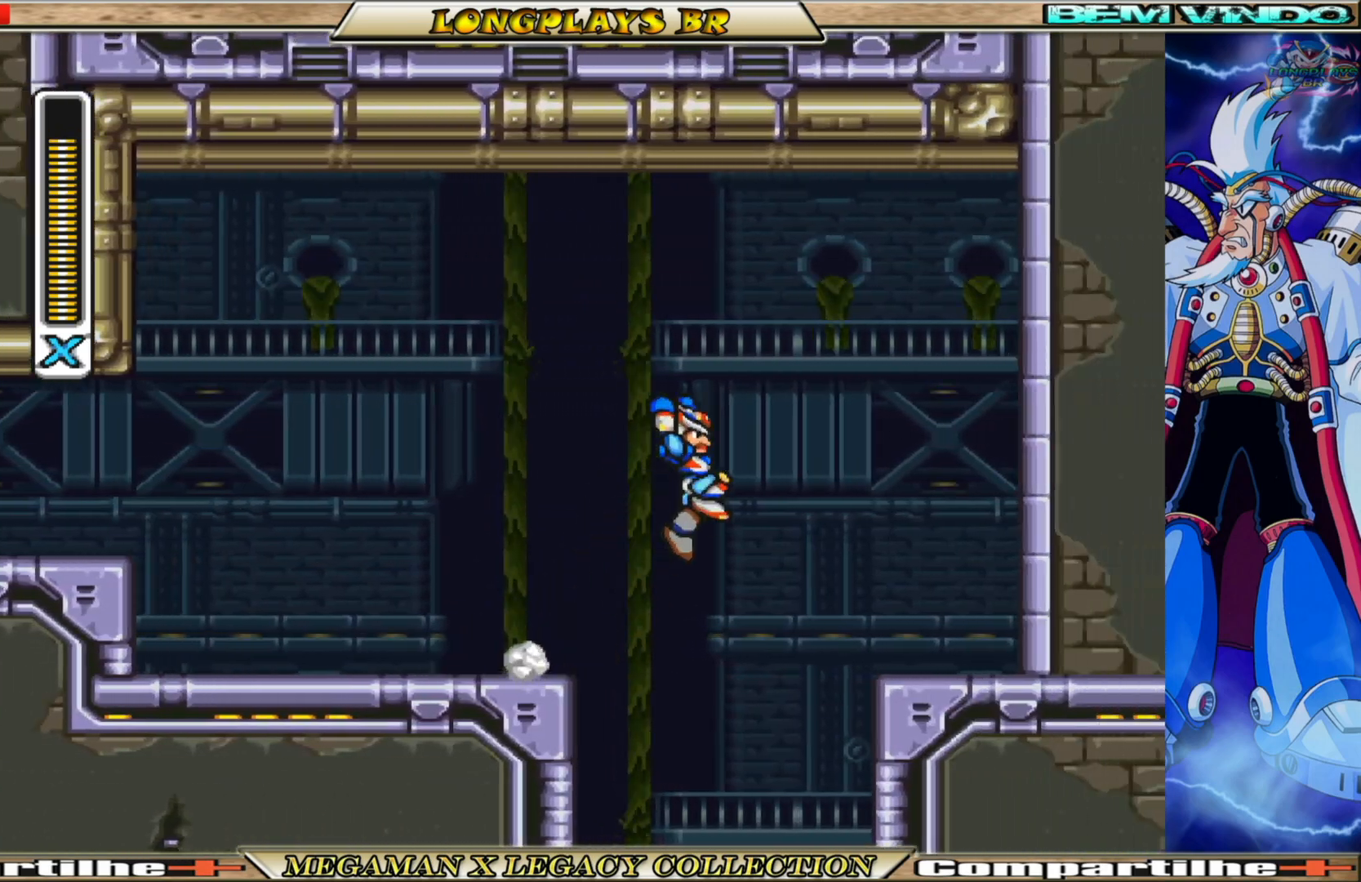
{"buttons": [], "left_stick": "center", "right_stick": "center", "events": [[50, "A", "up"], [83, "B", "up"], [100, "DPAD_RIGHT", "up"]]}
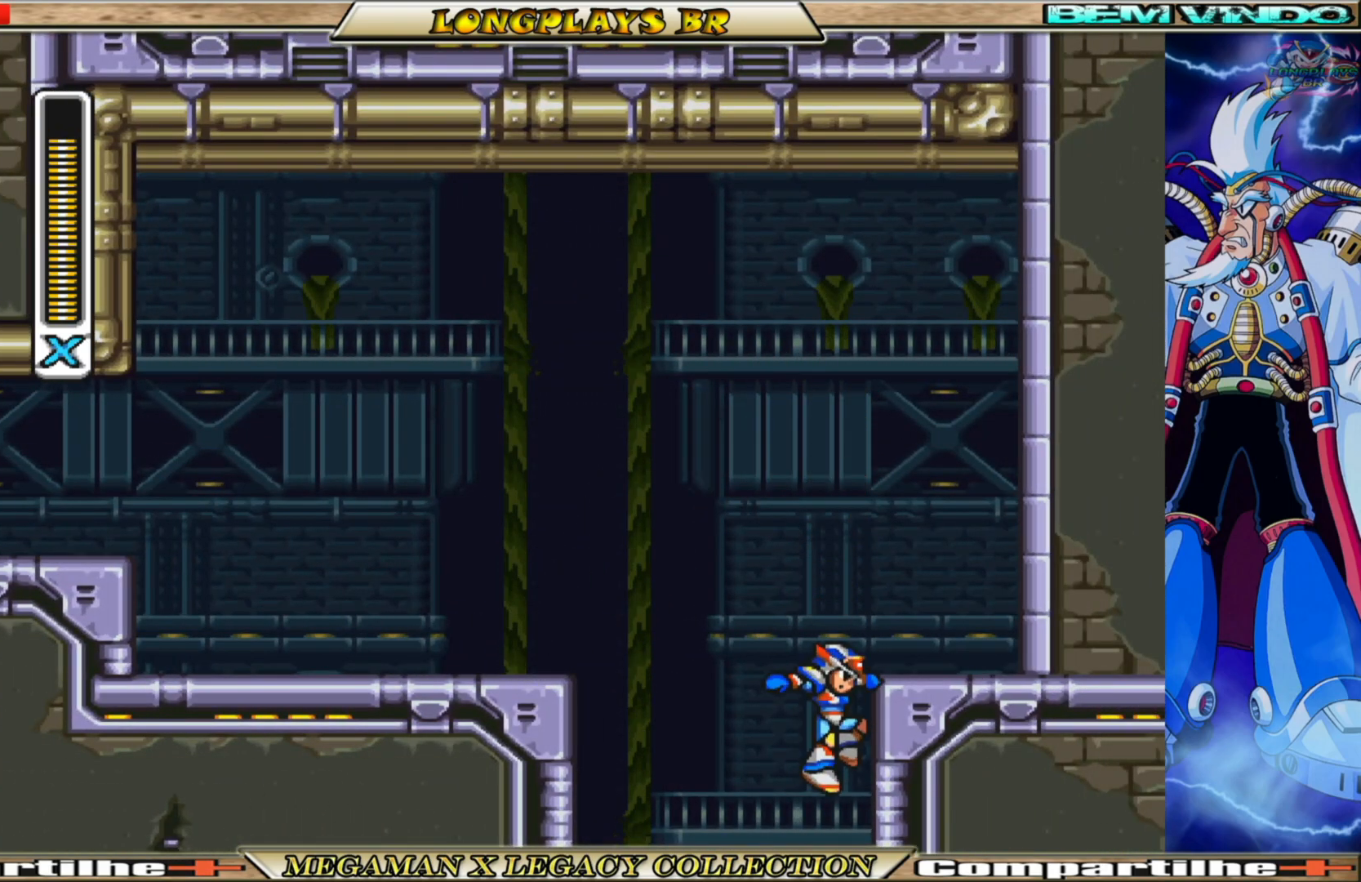
{"buttons": ["DPAD_LEFT"], "left_stick": "center", "right_stick": "center", "events": [[417, "DPAD_LEFT", "down"]]}
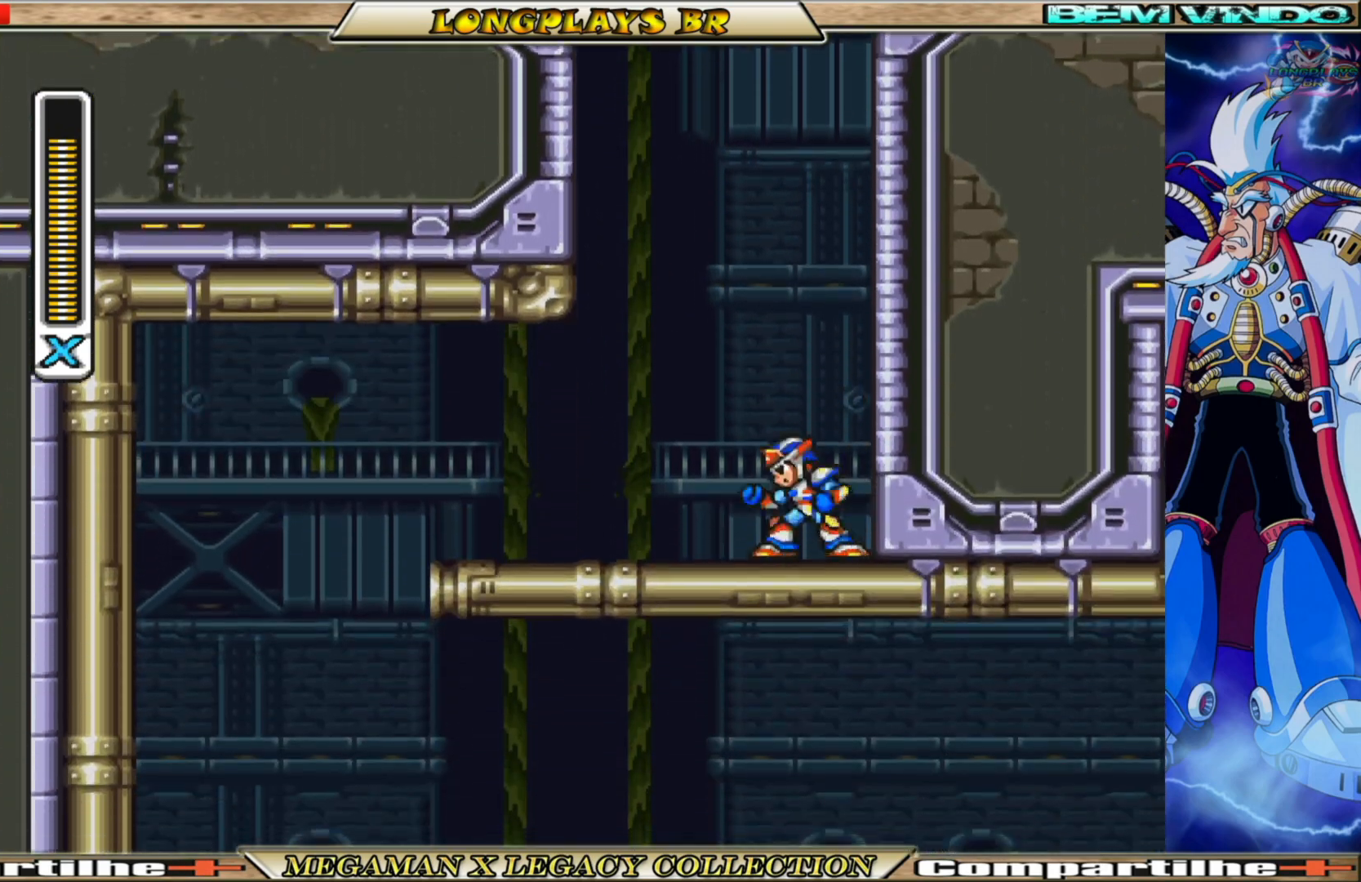
{"buttons": ["B", "DPAD_LEFT"], "left_stick": "center", "right_stick": "center", "events": [[183, "B", "down"]]}
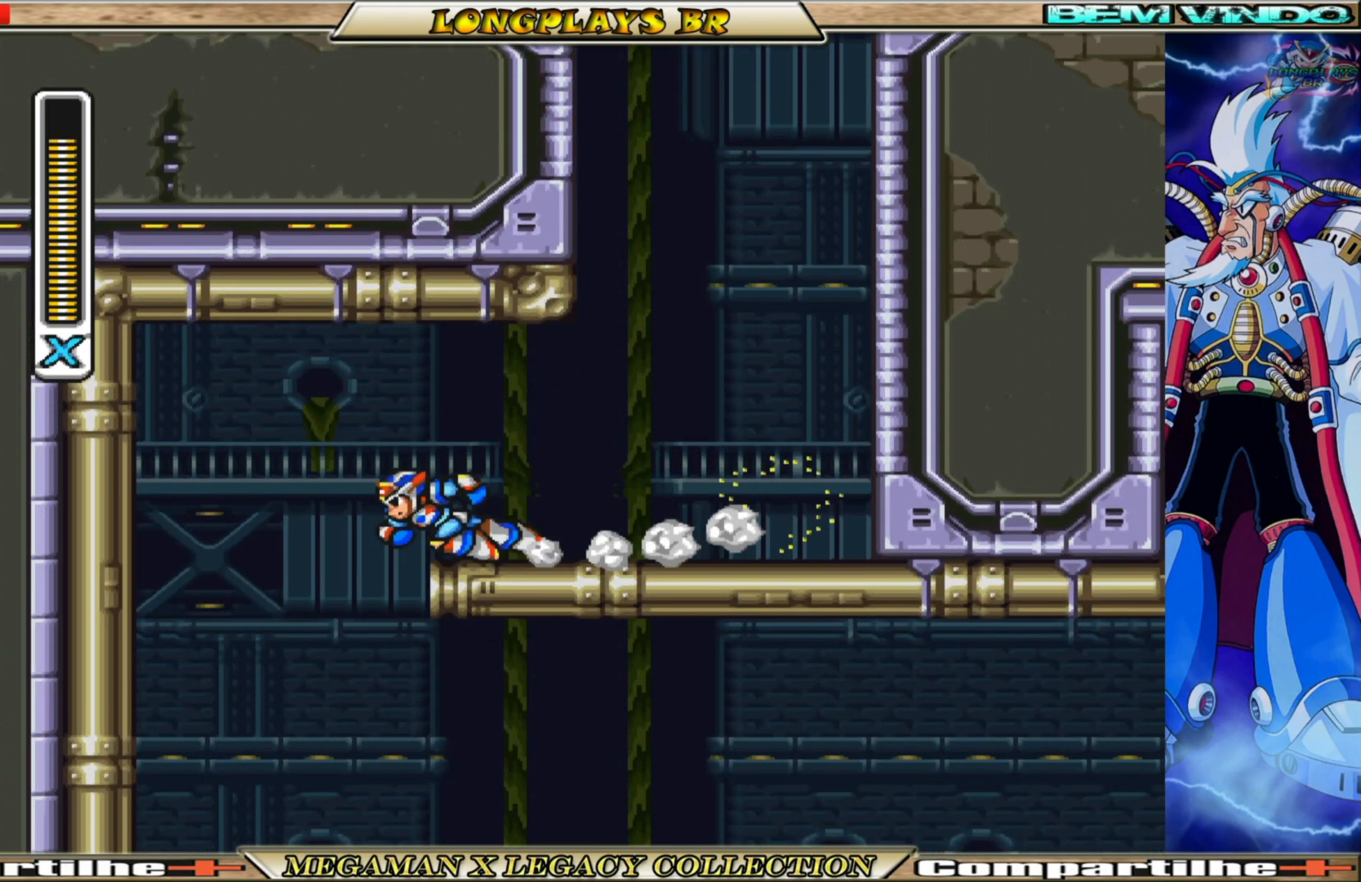
{"buttons": ["DPAD_RIGHT"], "left_stick": "center", "right_stick": "center", "events": [[100, "B", "up"], [167, "B", "down"], [167, "R1", "down"], [250, "DPAD_LEFT", "up"], [283, "B", "up"], [317, "R1", "up"], [350, "DPAD_RIGHT", "down"]]}
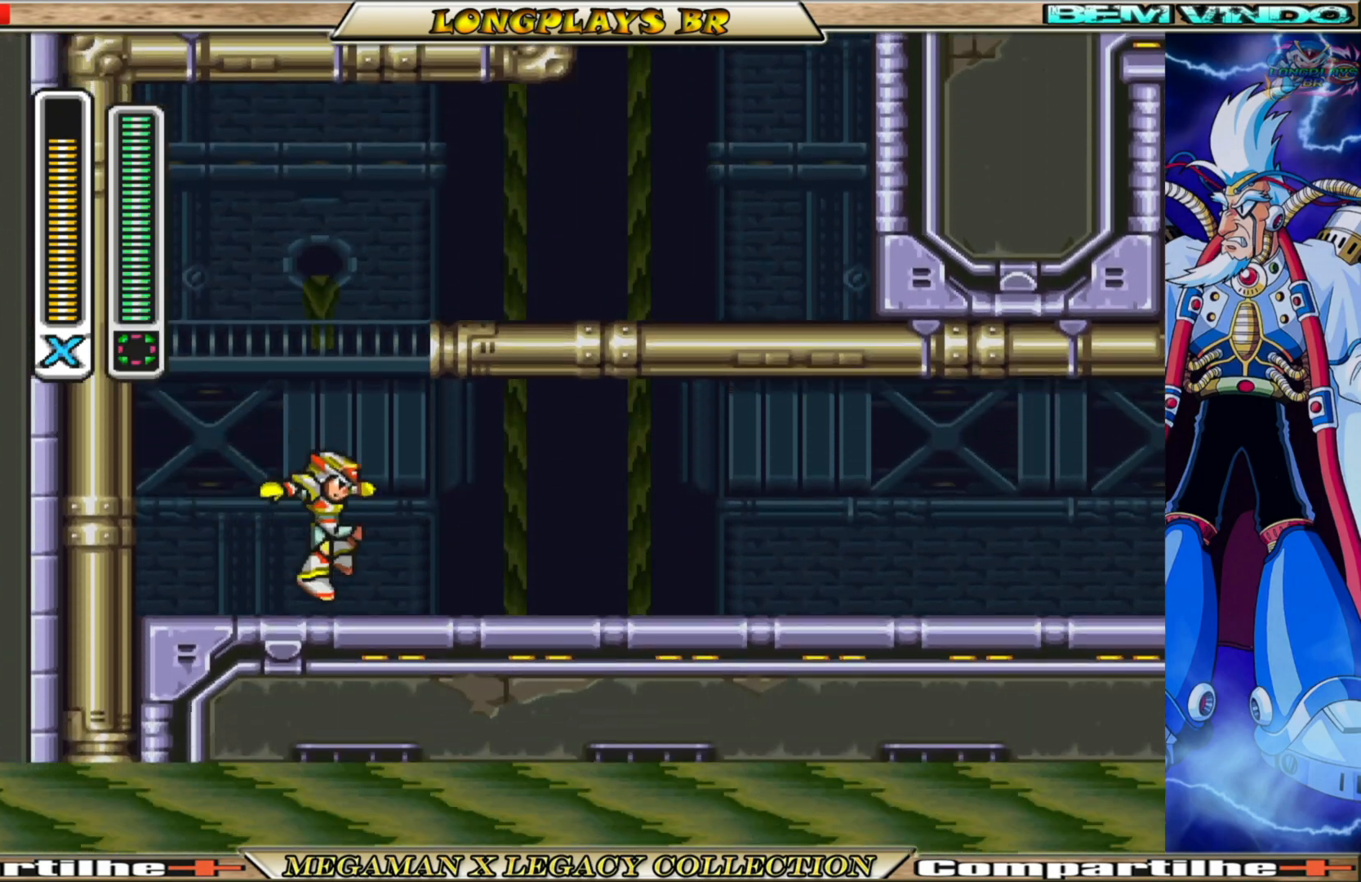
{"buttons": ["DPAD_RIGHT"], "left_stick": "center", "right_stick": "center", "events": [[83, "L1", "down"], [200, "L1", "up"], [267, "L1", "down"], [383, "L1", "up"]]}
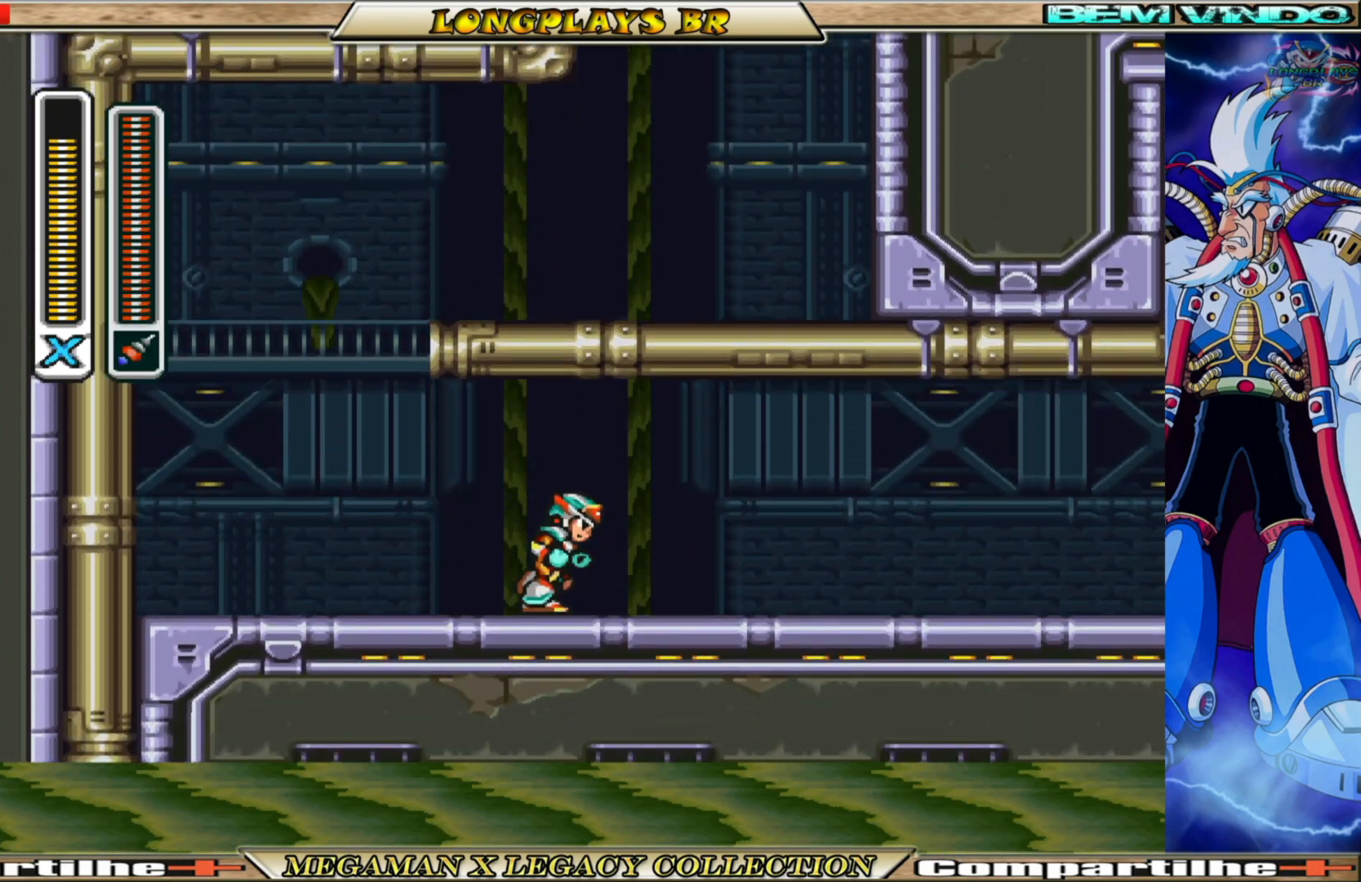
{"buttons": ["DPAD_RIGHT"], "left_stick": "center", "right_stick": "center", "events": [[200, "L1", "down"], [333, "L1", "up"]]}
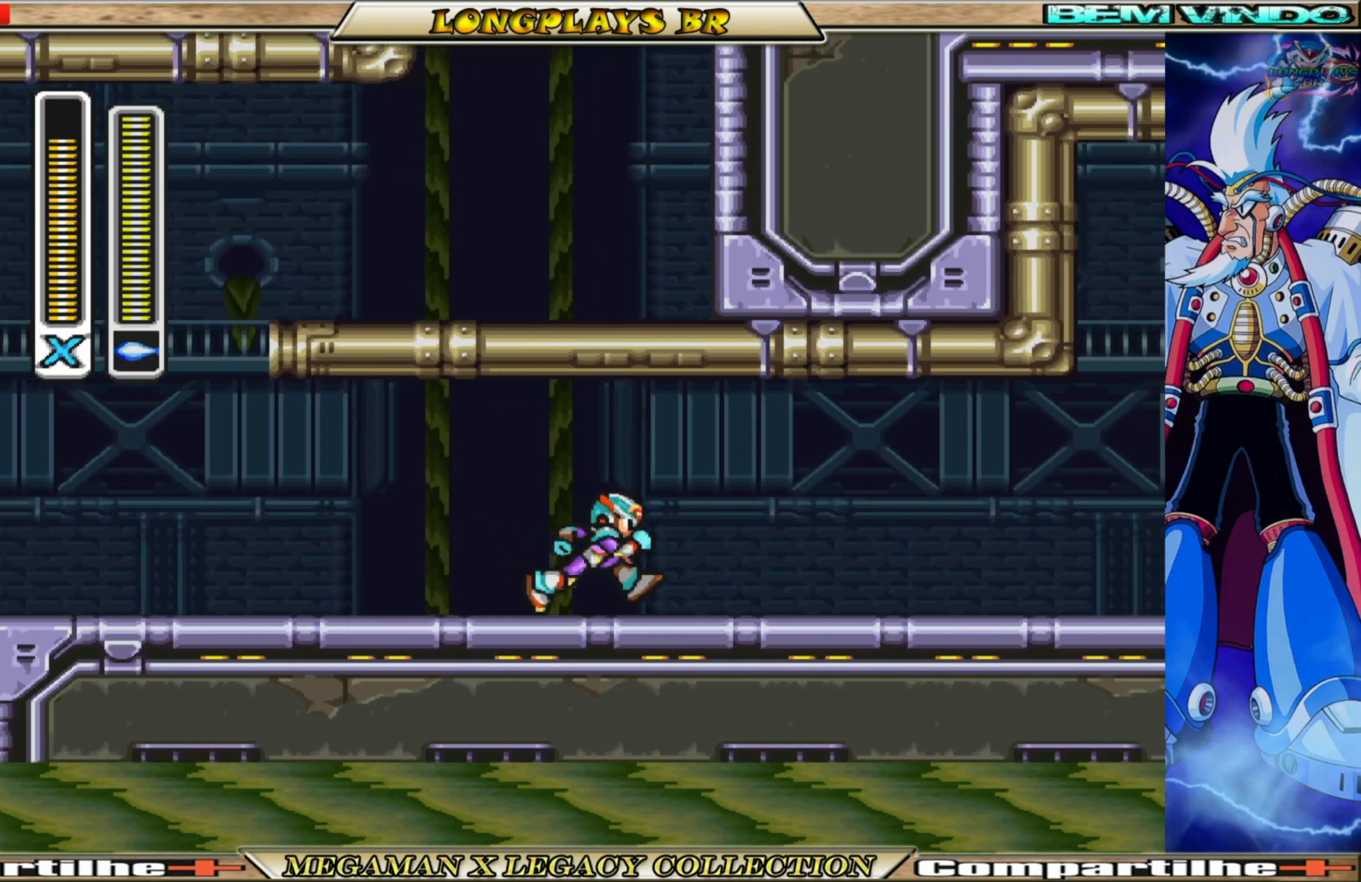
{"buttons": ["DPAD_RIGHT"], "left_stick": "center", "right_stick": "center", "events": [[100, "B", "down"], [417, "B", "up"]]}
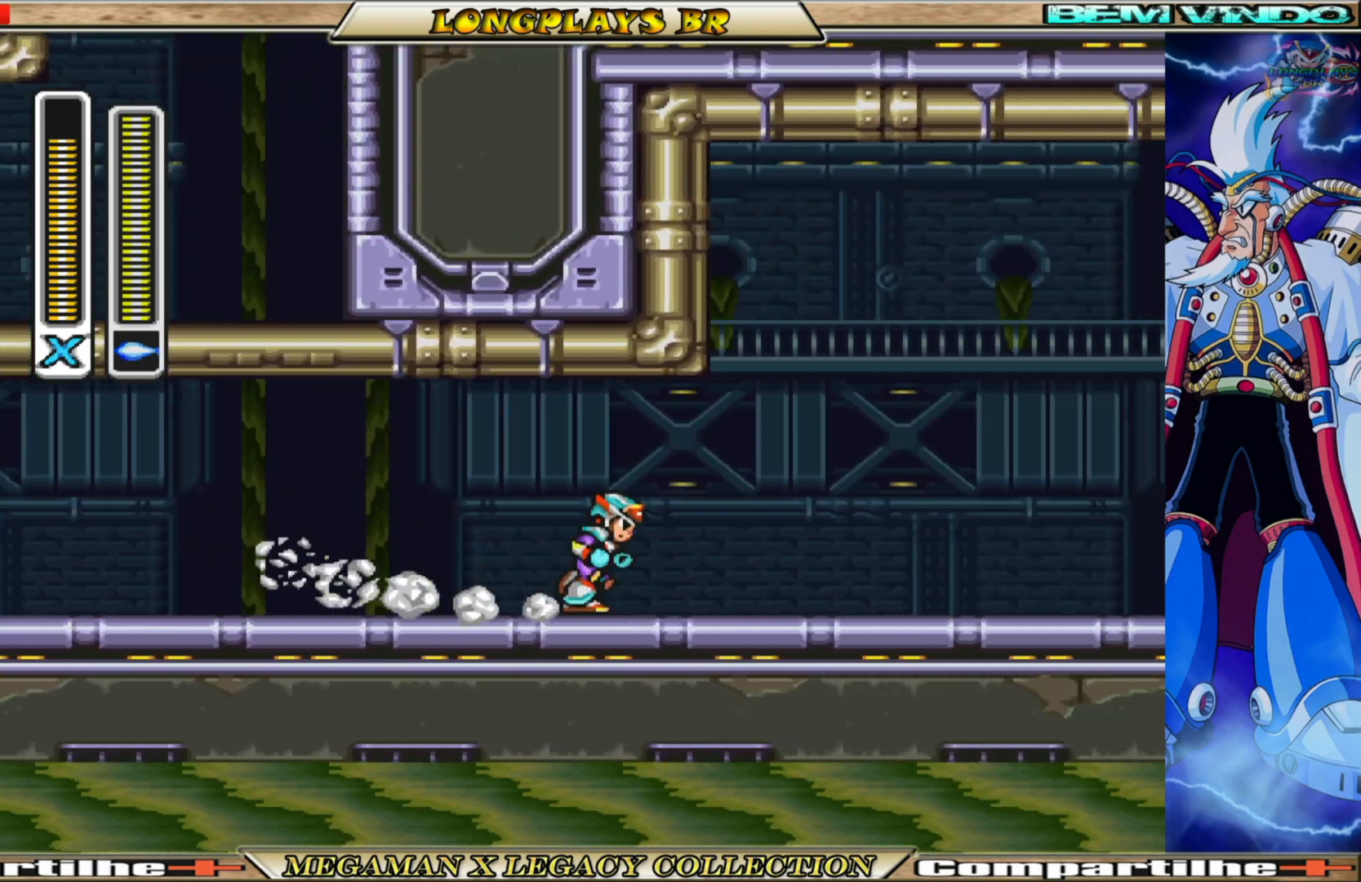
{"buttons": ["B", "DPAD_RIGHT"], "left_stick": "center", "right_stick": "center", "events": [[33, "B", "down"], [350, "B", "up"], [467, "B", "down"]]}
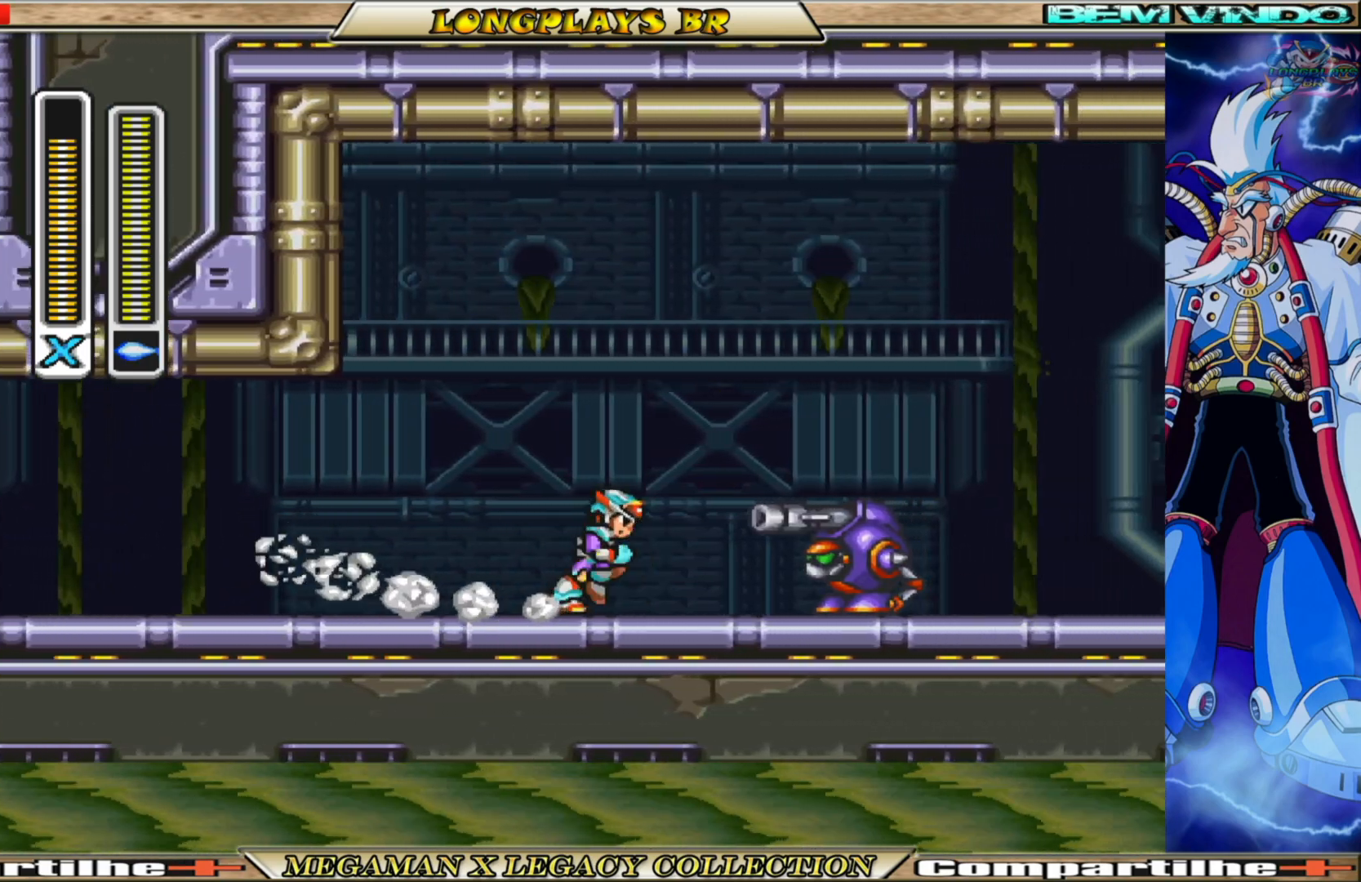
{"buttons": [], "left_stick": "center", "right_stick": "center", "events": [[100, "B", "up"], [100, "DPAD_RIGHT", "up"], [150, "X", "down"], [250, "X", "up"]]}
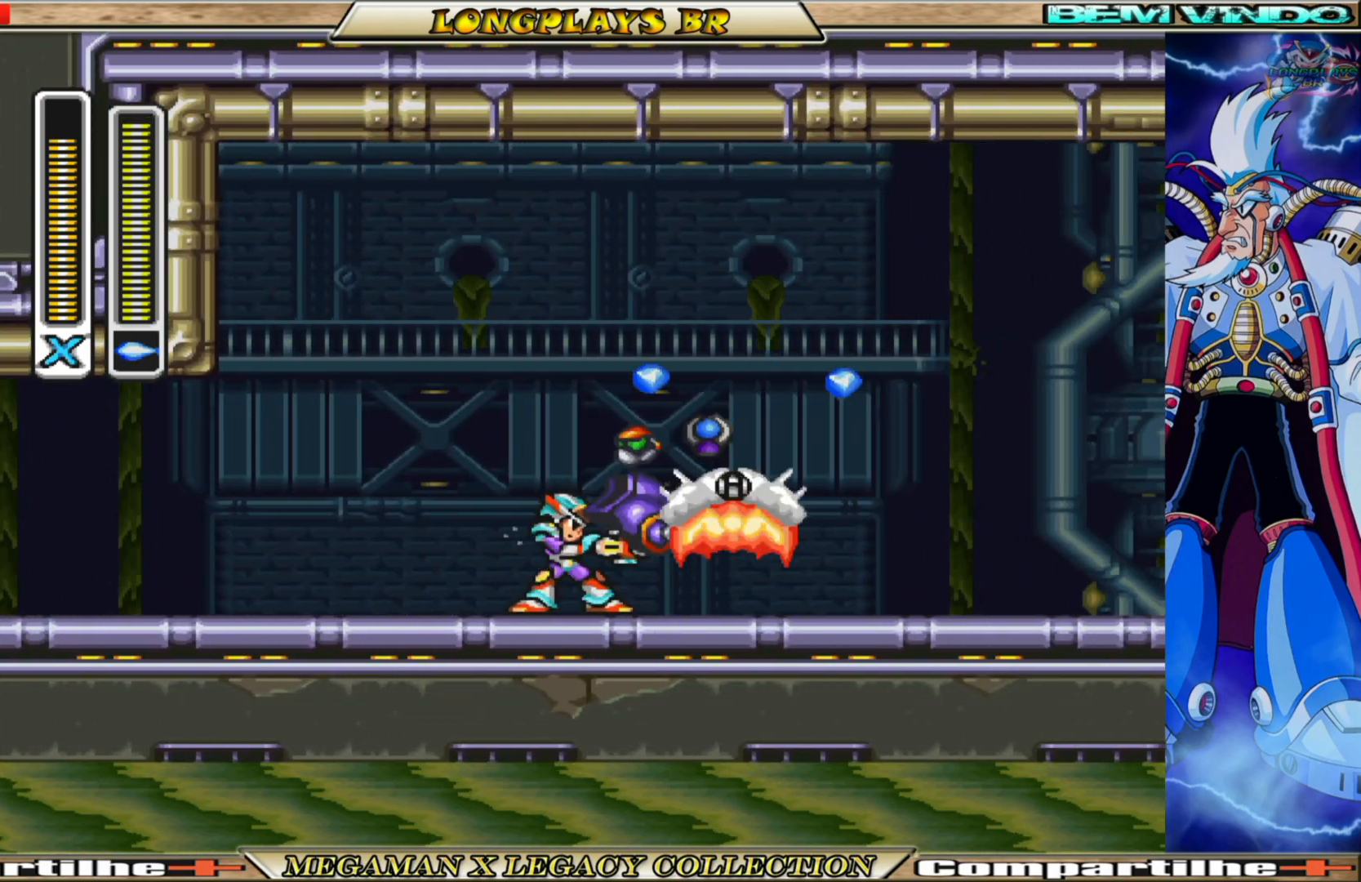
{"buttons": ["DPAD_RIGHT"], "left_stick": "center", "right_stick": "center", "events": [[117, "DPAD_RIGHT", "down"], [133, "B", "down"], [500, "B", "up"]]}
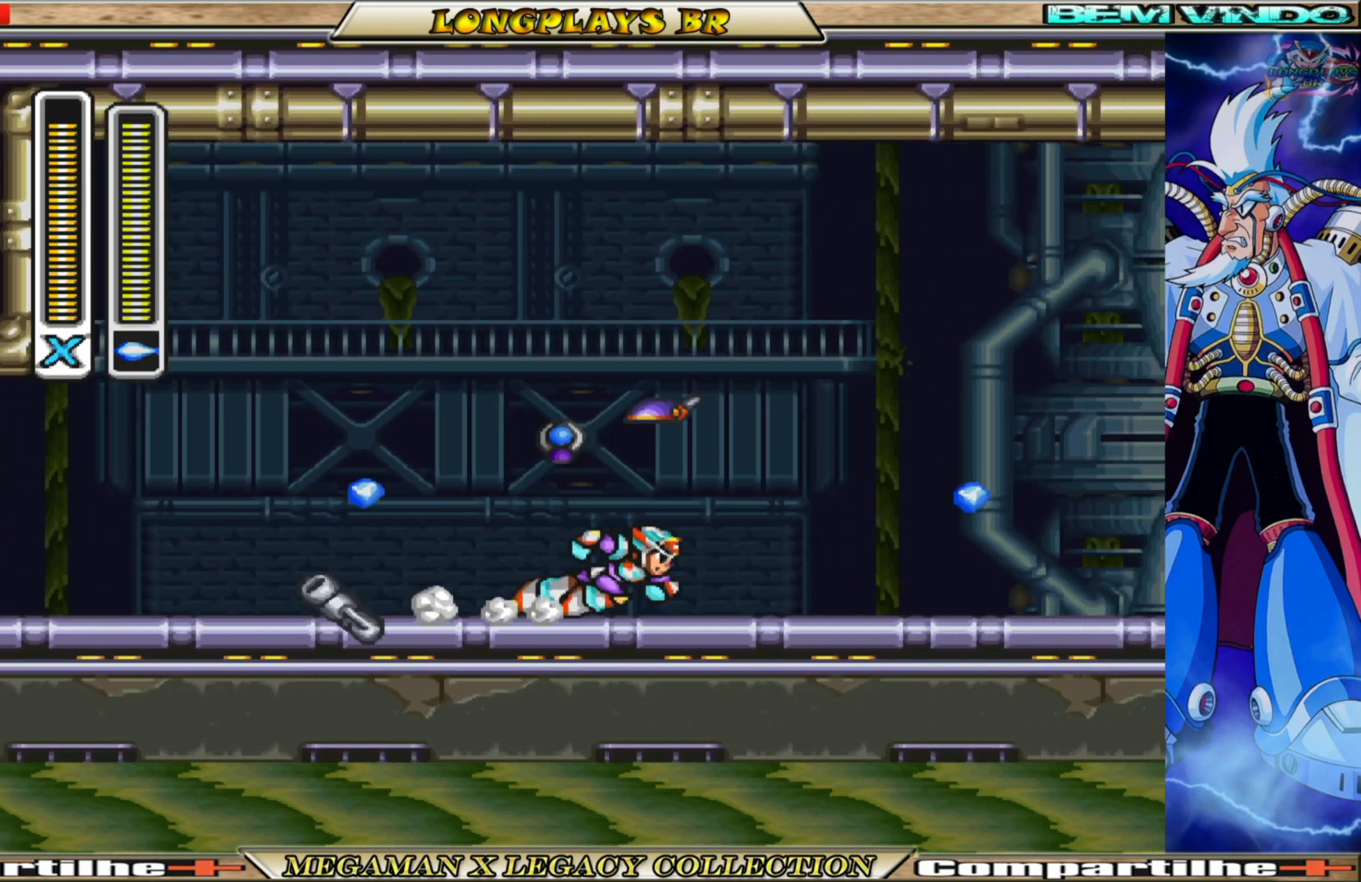
{"buttons": ["B", "DPAD_RIGHT"], "left_stick": "center", "right_stick": "center", "events": [[267, "B", "down"]]}
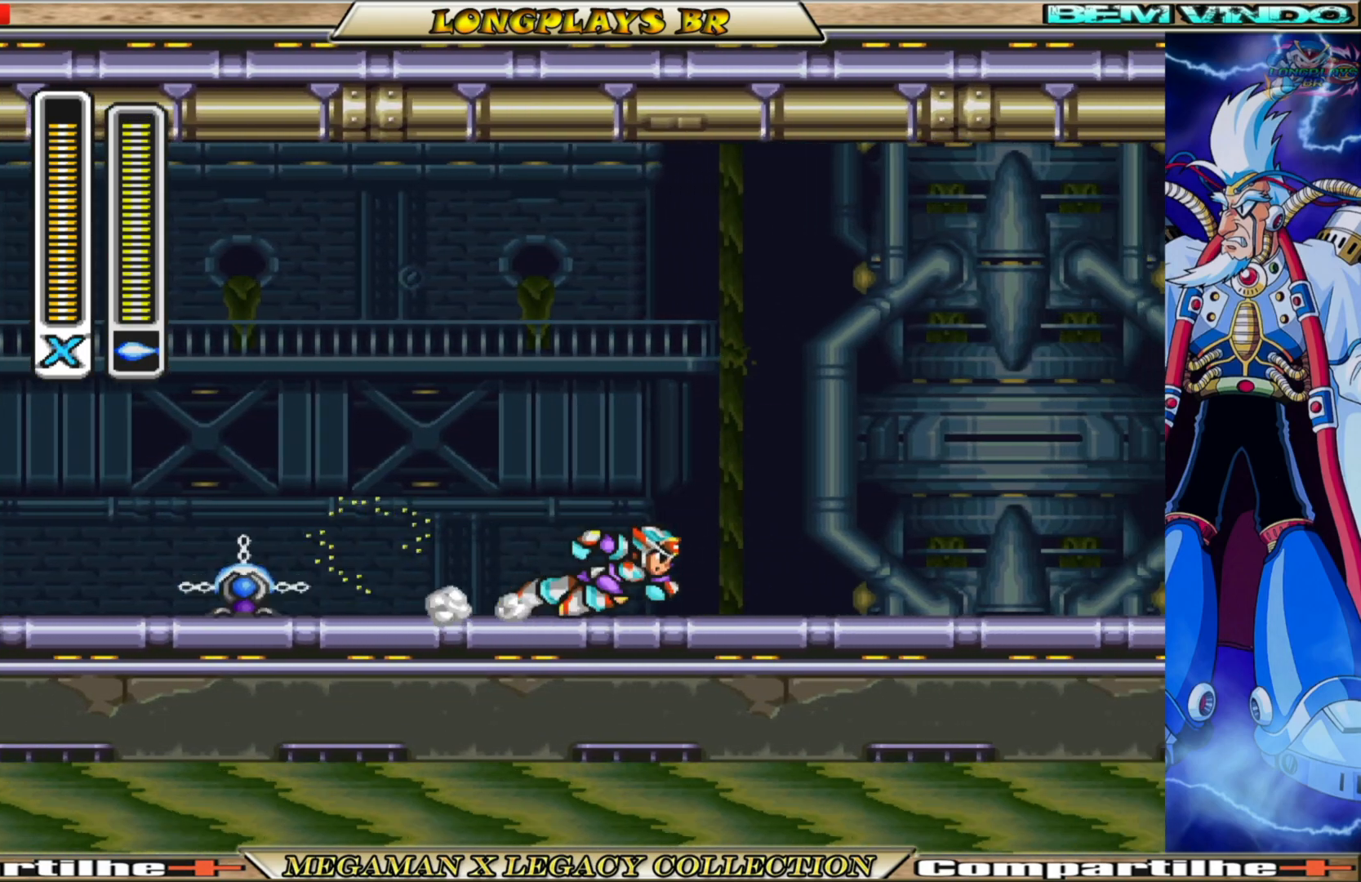
{"buttons": ["B", "DPAD_RIGHT"], "left_stick": "center", "right_stick": "center", "events": [[183, "B", "up"], [450, "B", "down"]]}
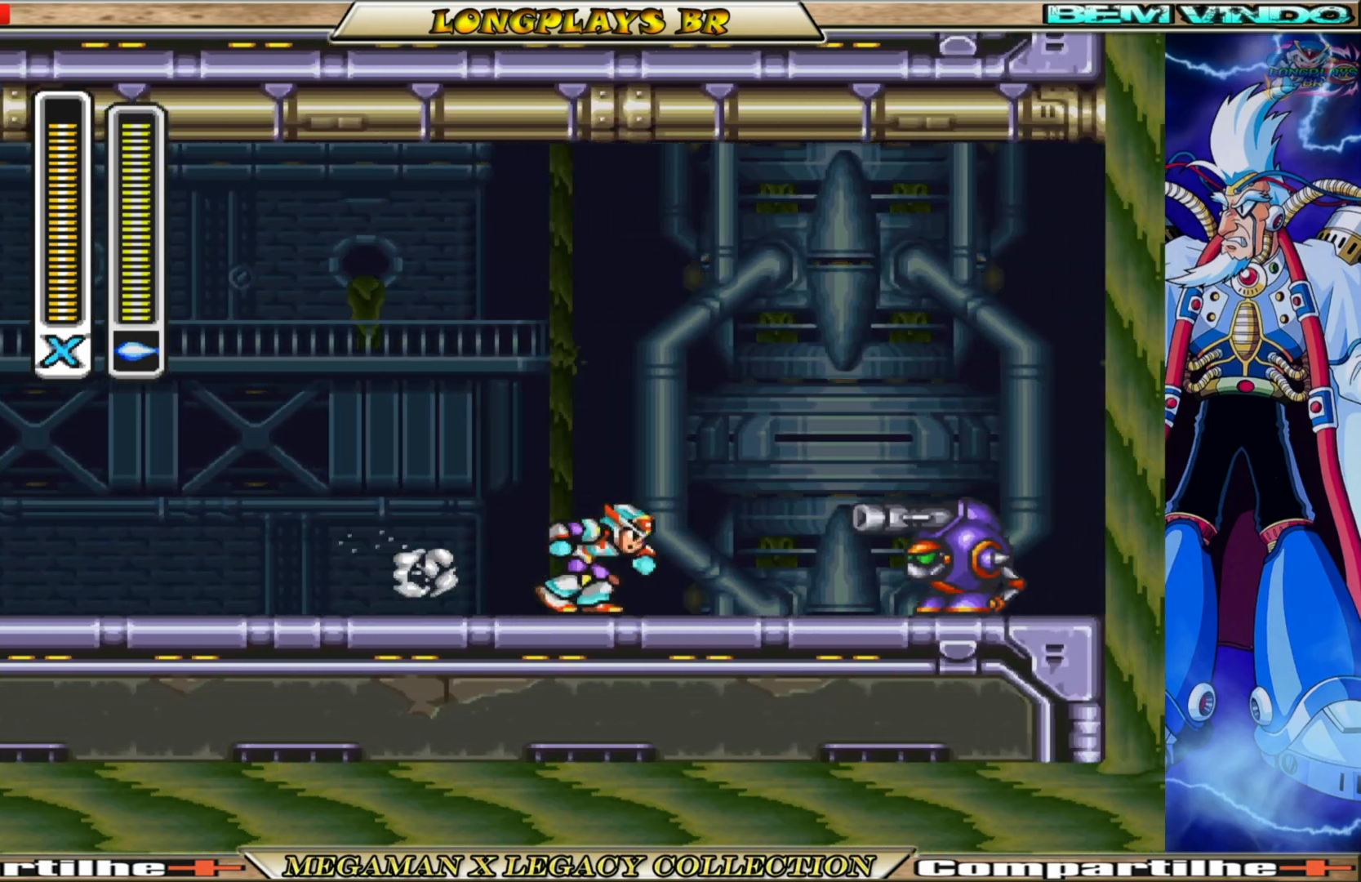
{"buttons": [], "left_stick": "center", "right_stick": "center", "events": [[200, "B", "up"], [233, "DPAD_RIGHT", "up"], [233, "X", "down"], [333, "X", "up"]]}
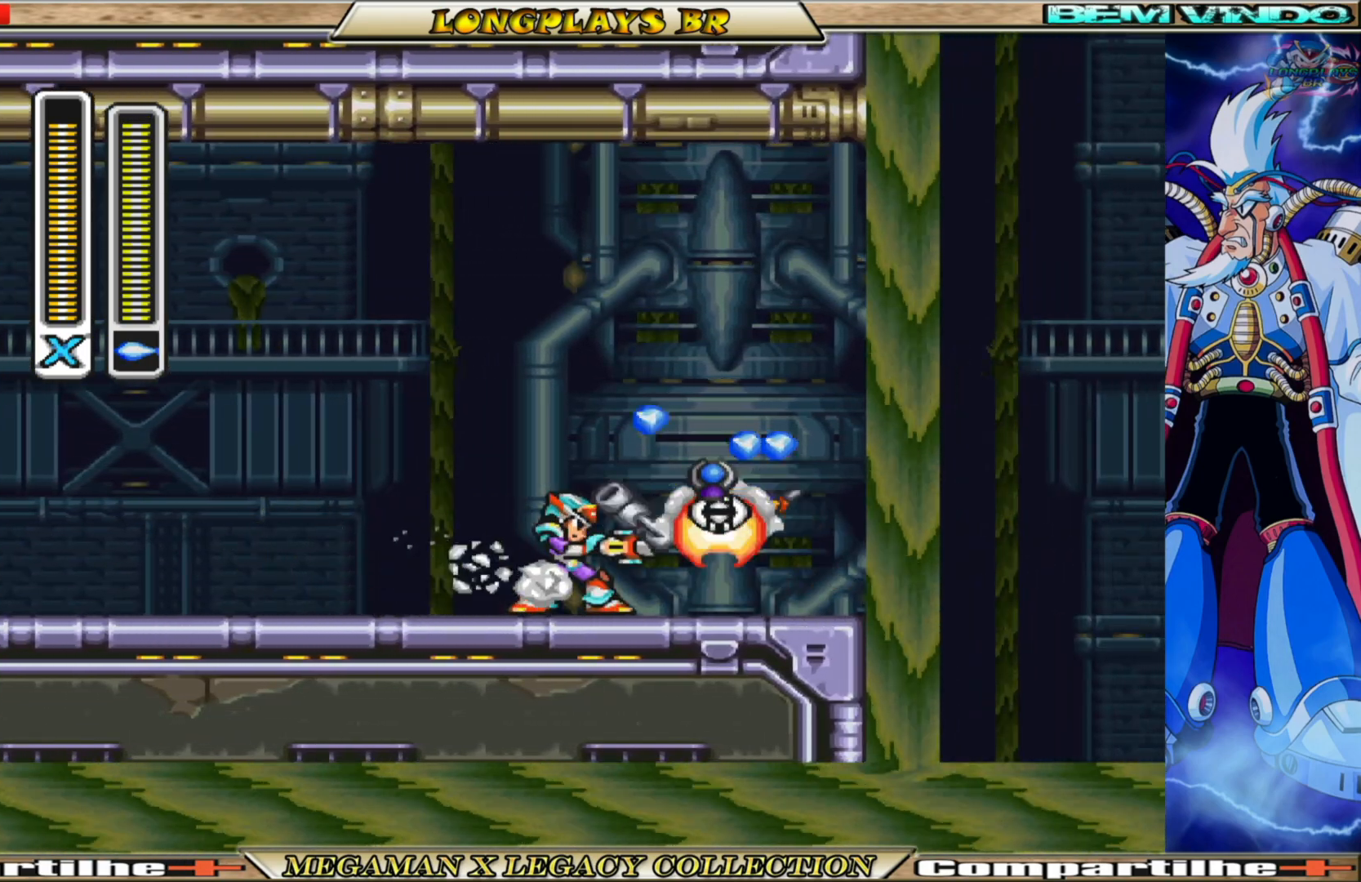
{"buttons": [], "left_stick": "center", "right_stick": "center", "events": [[233, "DPAD_RIGHT", "down"], [367, "B", "down"], [467, "DPAD_RIGHT", "up"], [500, "B", "up"]]}
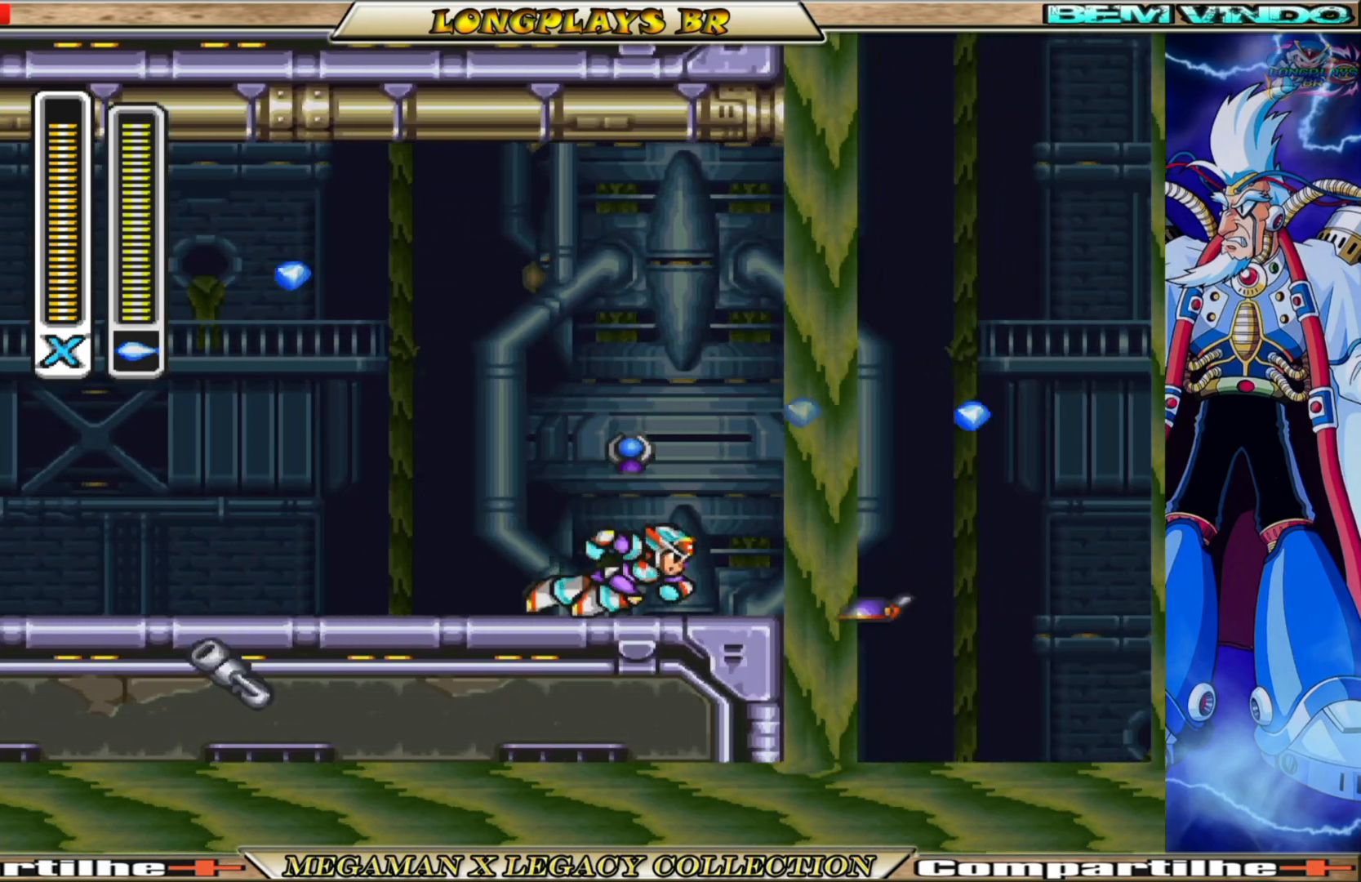
{"buttons": ["B", "DPAD_LEFT"], "left_stick": "center", "right_stick": "center", "events": [[67, "DPAD_LEFT", "down"], [250, "B", "down"]]}
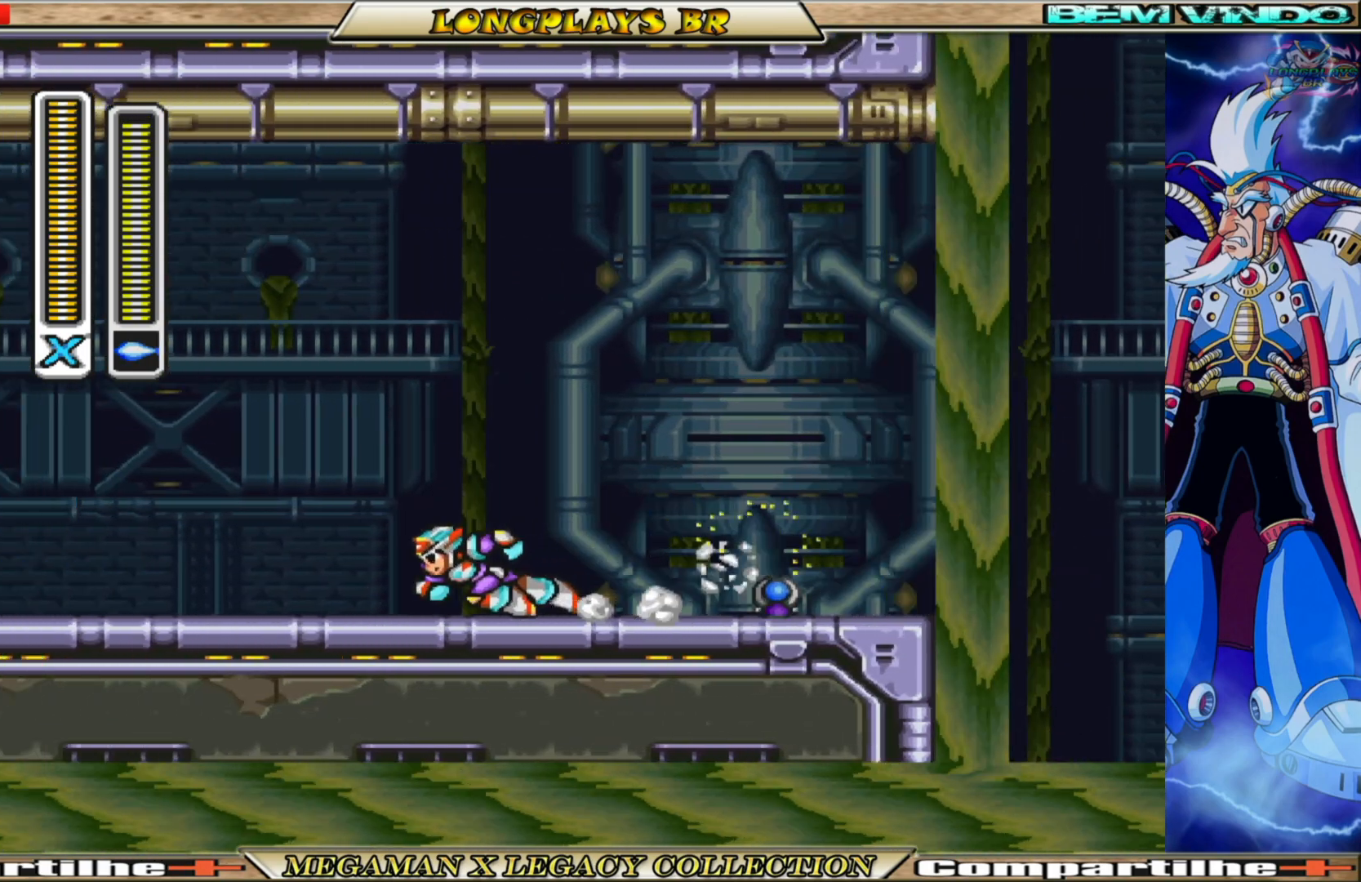
{"buttons": ["DPAD_LEFT"], "left_stick": "center", "right_stick": "center", "events": [[67, "B", "up"], [150, "B", "down"], [467, "B", "up"]]}
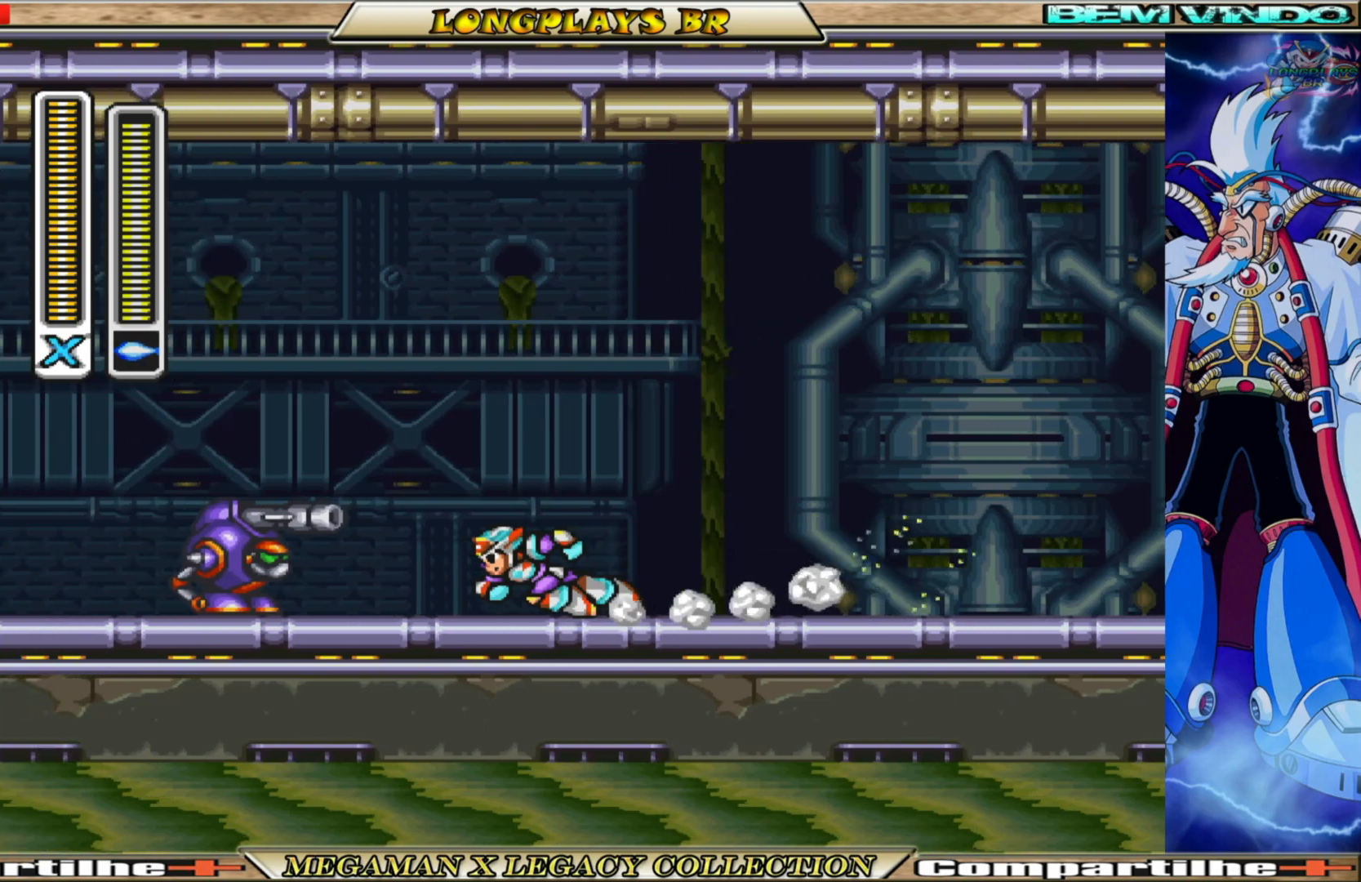
{"buttons": [], "left_stick": "center", "right_stick": "center", "events": [[333, "X", "down"], [367, "DPAD_LEFT", "up"], [433, "X", "up"]]}
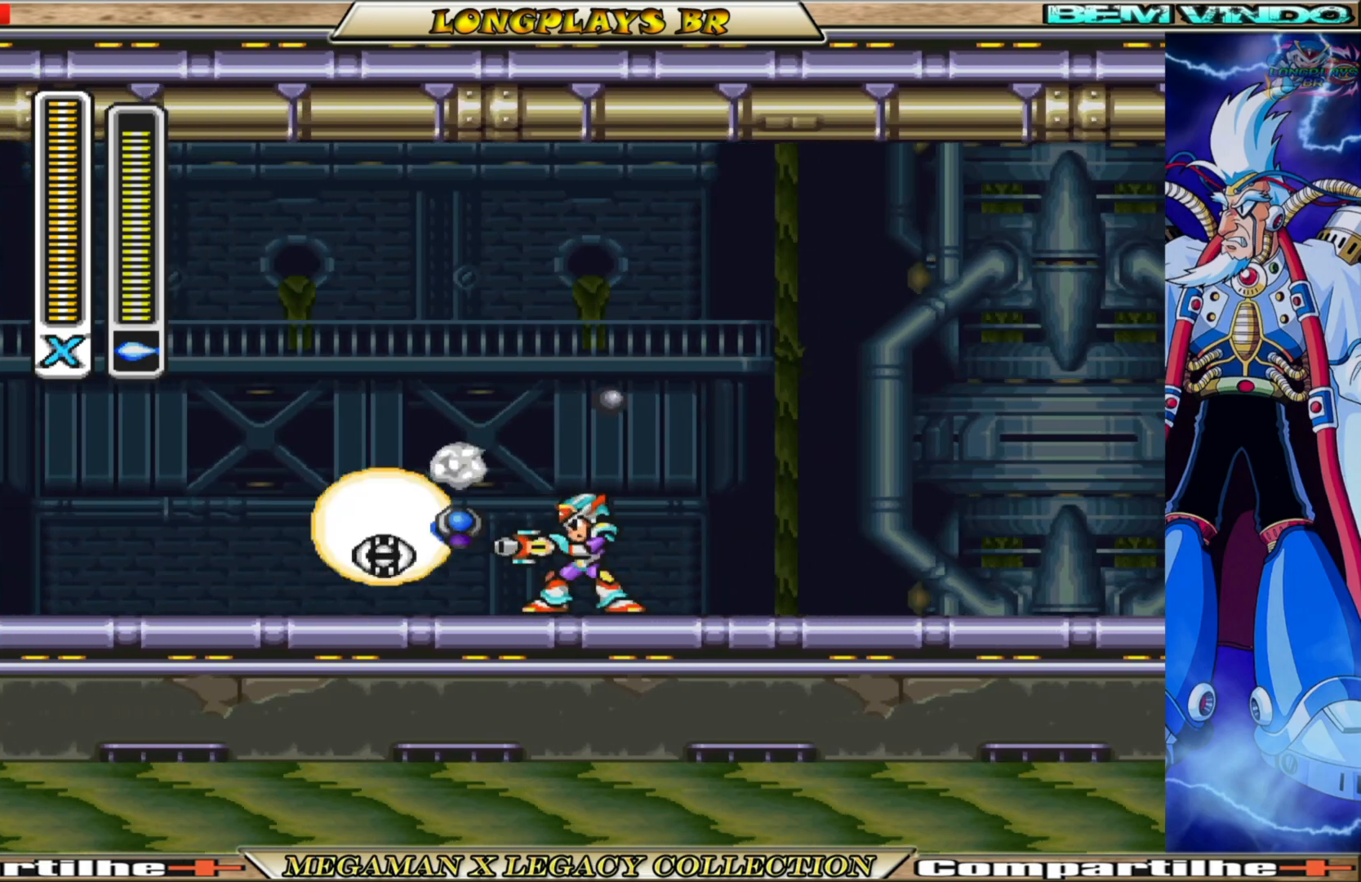
{"buttons": ["B", "DPAD_LEFT"], "left_stick": "center", "right_stick": "center", "events": [[17, "DPAD_LEFT", "down"], [183, "DPAD_LEFT", "up"], [400, "B", "down"], [400, "DPAD_LEFT", "down"]]}
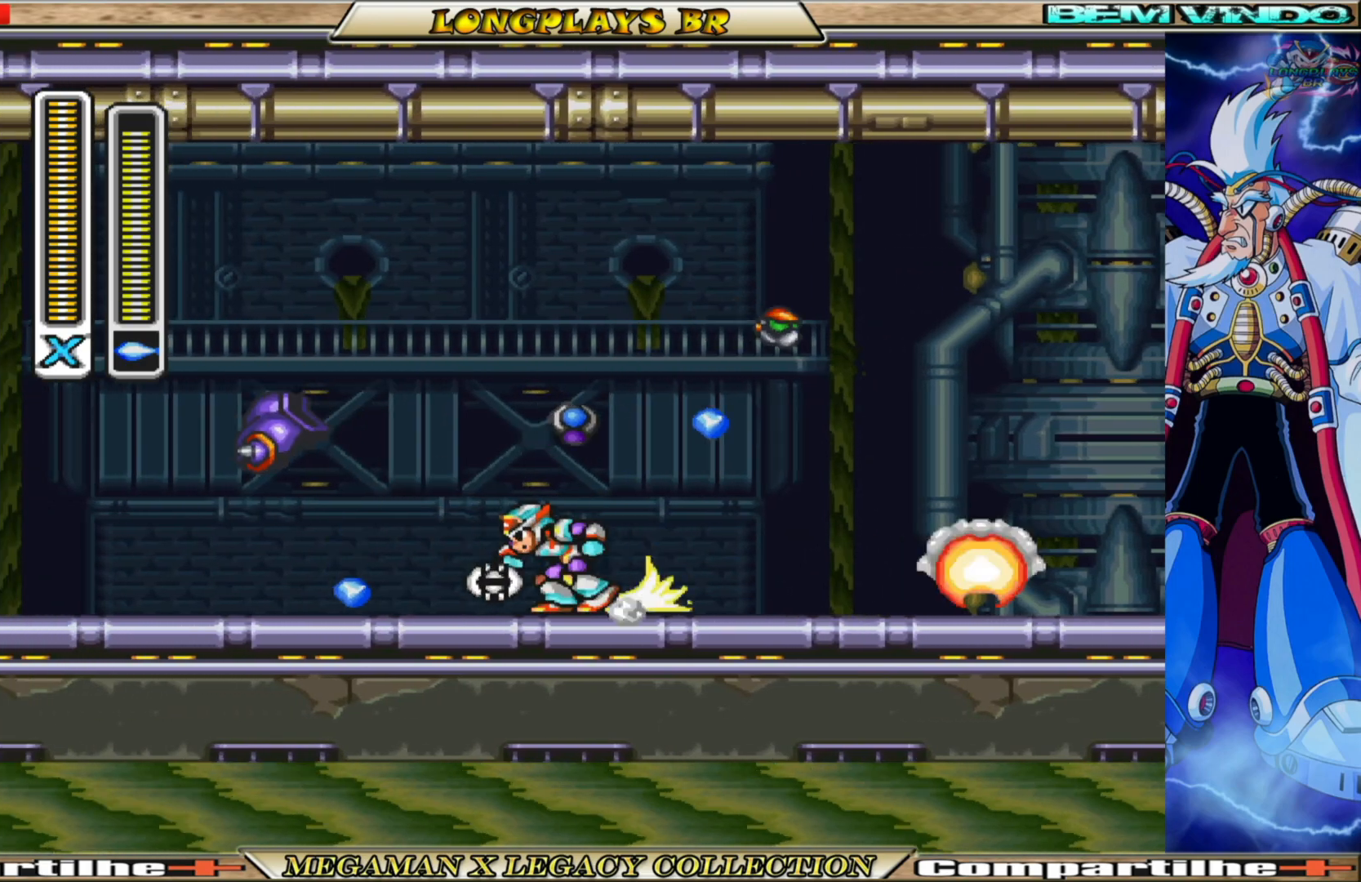
{"buttons": ["B", "DPAD_RIGHT"], "left_stick": "center", "right_stick": "center", "events": [[50, "DPAD_LEFT", "up"], [83, "B", "up"], [150, "DPAD_RIGHT", "down"], [283, "B", "down"]]}
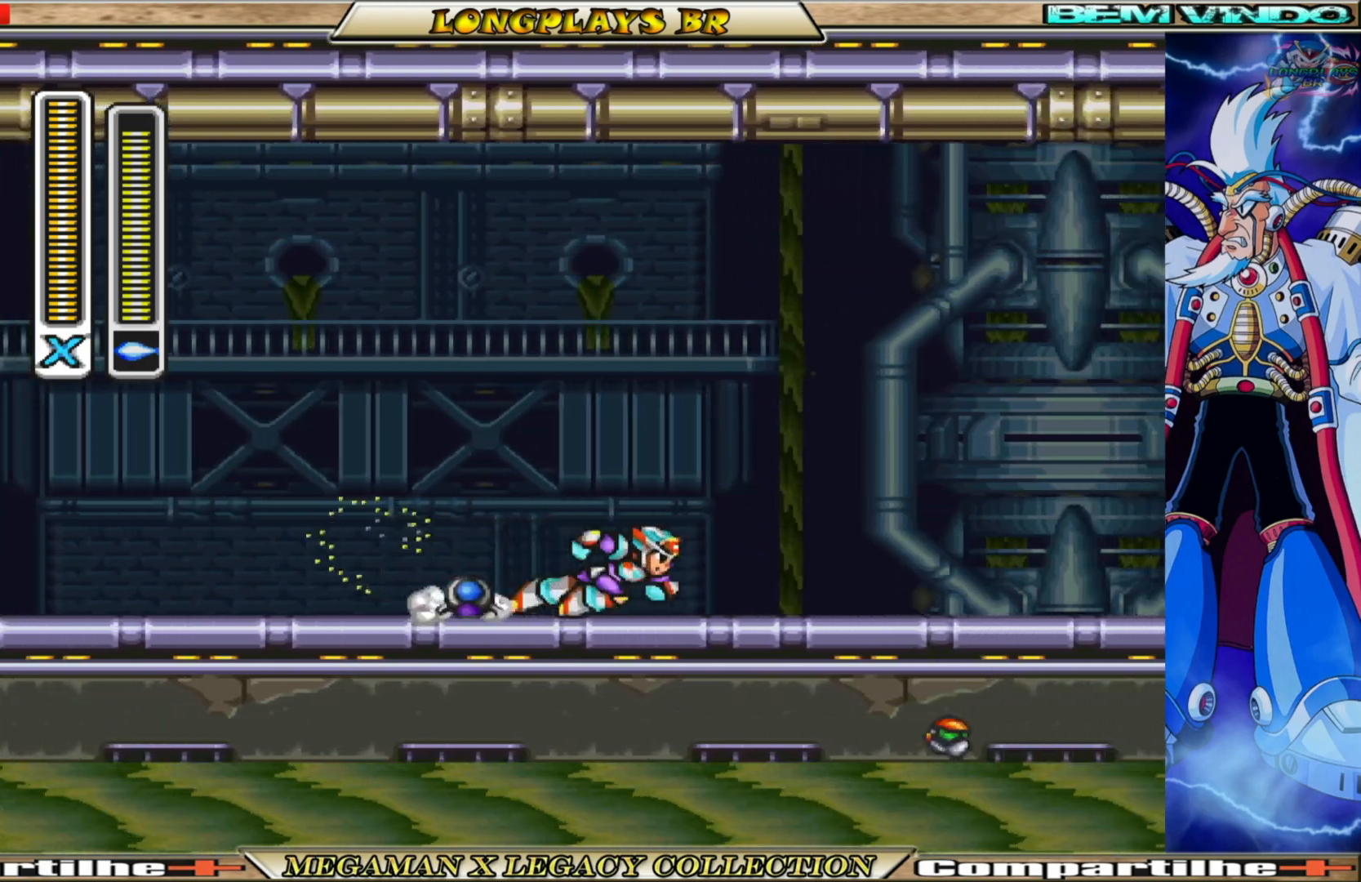
{"buttons": ["DPAD_RIGHT"], "left_stick": "center", "right_stick": "center", "events": [[100, "B", "up"], [233, "B", "down"], [483, "B", "up"]]}
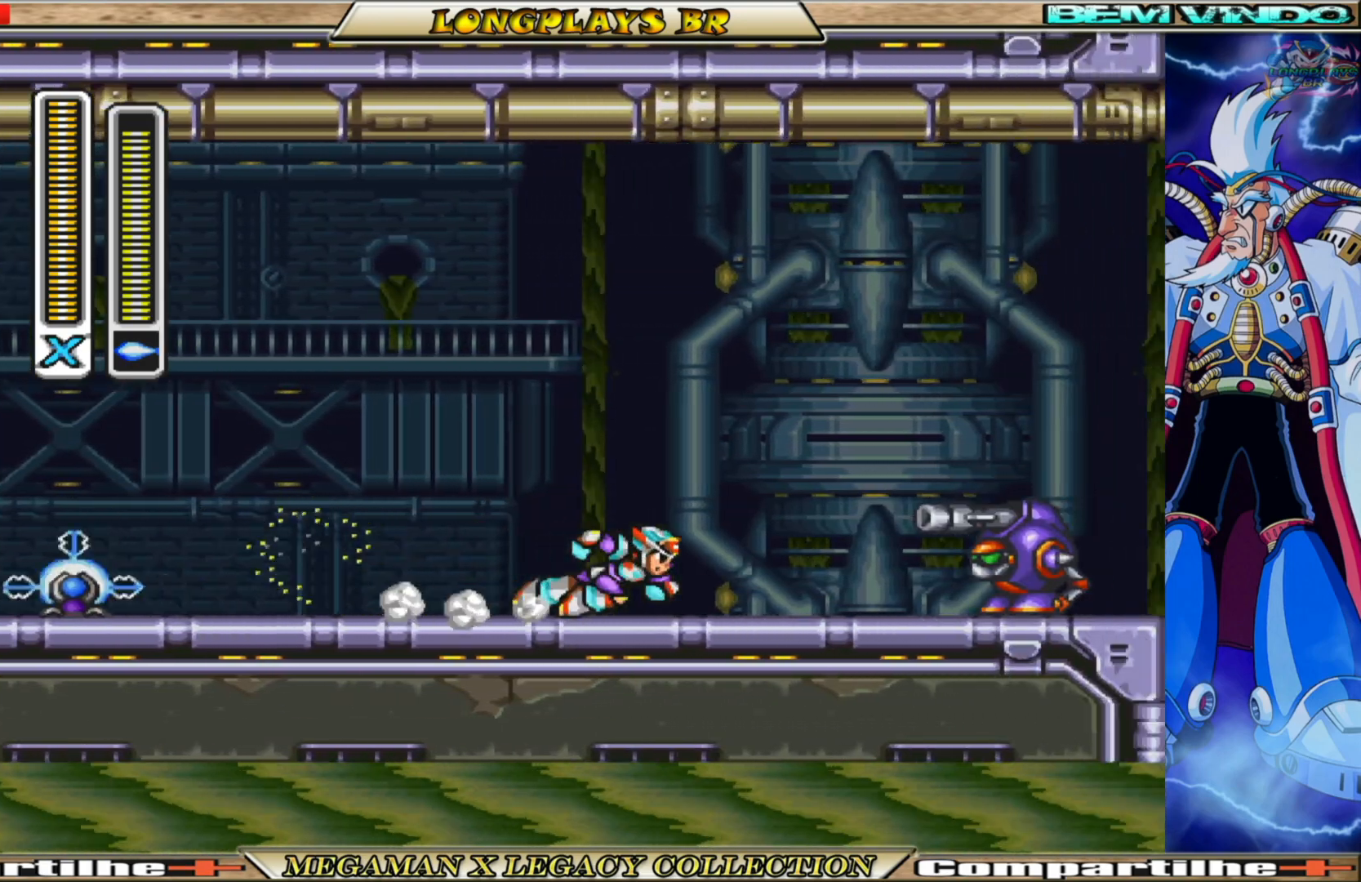
{"buttons": [], "left_stick": "center", "right_stick": "center", "events": [[100, "B", "down"], [317, "B", "up"], [350, "X", "down"], [433, "DPAD_RIGHT", "up"], [483, "X", "up"]]}
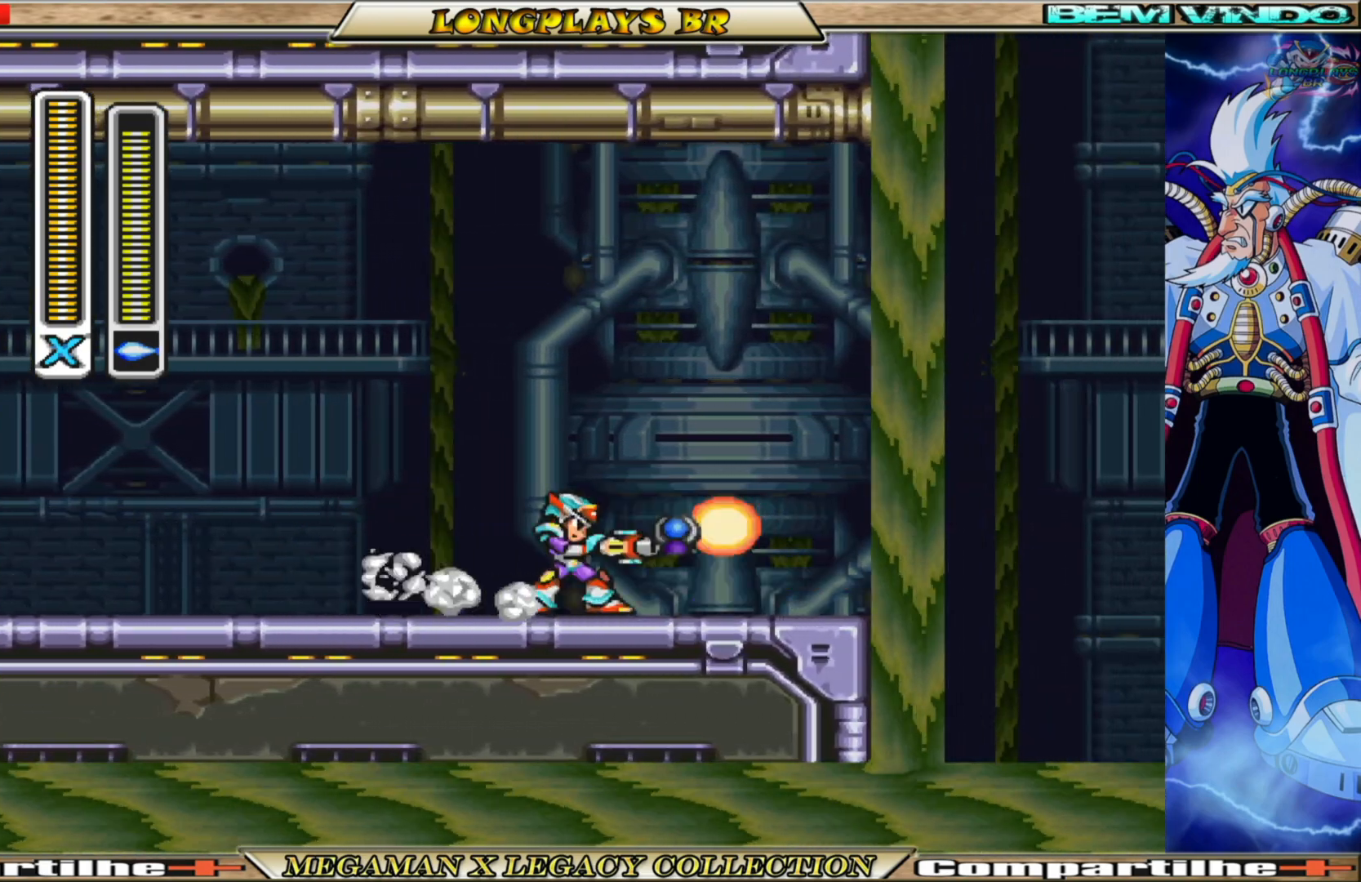
{"buttons": ["B", "DPAD_RIGHT"], "left_stick": "center", "right_stick": "center", "events": [[350, "DPAD_RIGHT", "down"], [433, "B", "down"]]}
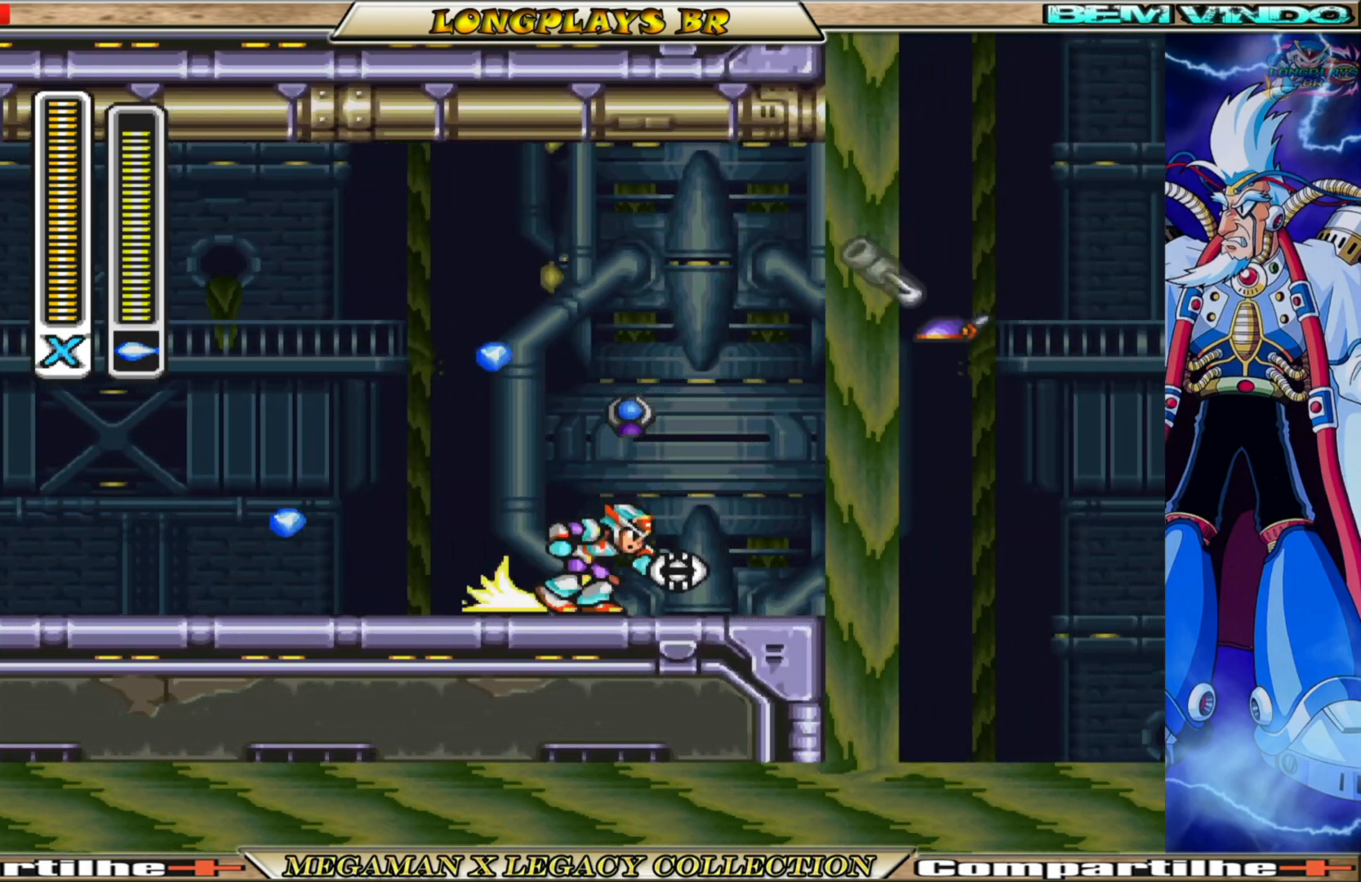
{"buttons": ["B", "DPAD_LEFT"], "left_stick": "center", "right_stick": "center", "events": [[50, "DPAD_RIGHT", "up"], [83, "B", "up"], [167, "DPAD_LEFT", "down"], [233, "B", "down"]]}
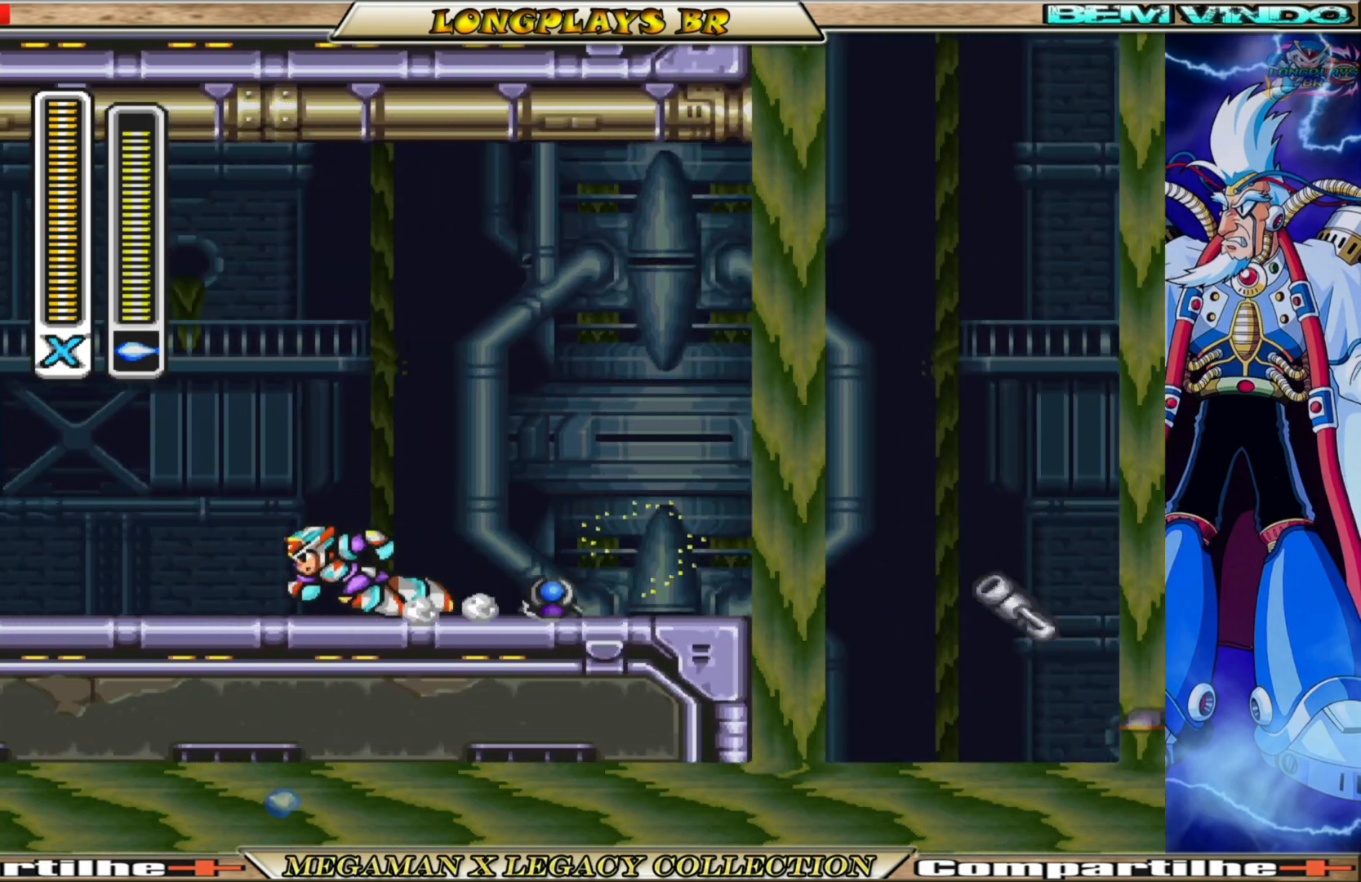
{"buttons": ["DPAD_LEFT"], "left_stick": "center", "right_stick": "center", "events": [[67, "B", "up"], [183, "B", "down"], [500, "B", "up"]]}